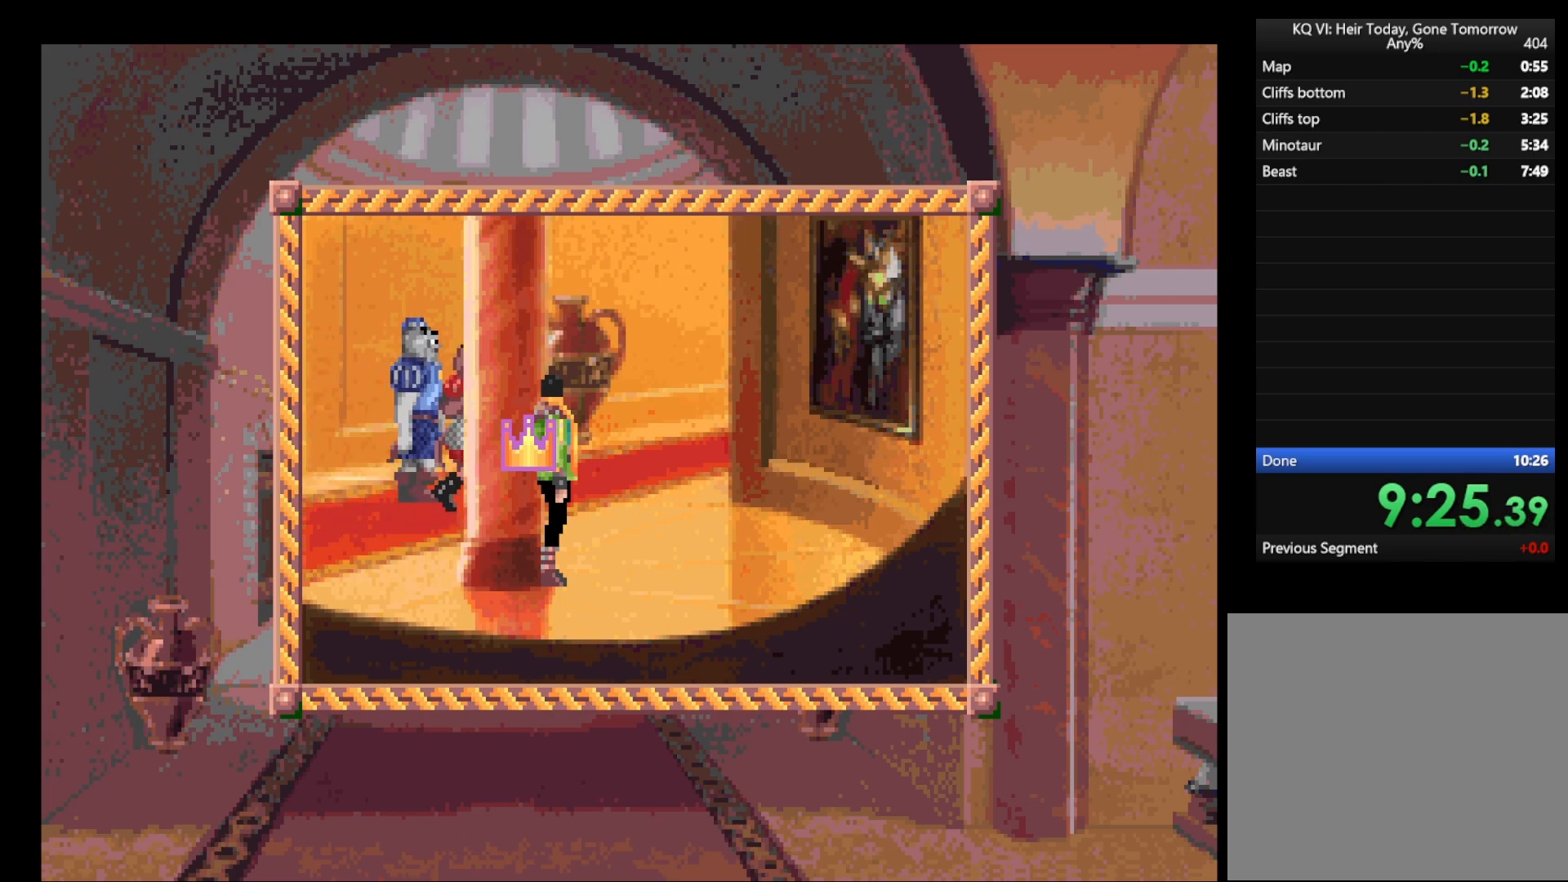
Gameplay with keyboard and mouse; each line is a JSON object with the keys and mouse buttons held at the frame after it. "events" lists presses ("down") and releases ("up") of "escape", "return", "space", "tab", "mouse_left", "mouse_wheel" and "mouse_right" between this image and that frame as [ms after this image, input, new state], when the widget could be followed in between. "mouse_left", "mouse_wheel", "mouse_right" = the "left", "wheel", "right" buttons of the "mouse" list. No other keys are recorded. "wheel" means that the mouse wheel is clicked or scrolled. Mouse movement is not recorded.
{"keys": ["return"], "mouse": [], "events": [[100, "mouse_right", "up"], [200, "mouse_right", "down"], [283, "mouse_right", "up"], [367, "mouse_right", "down"], [417, "mouse_right", "up"]]}
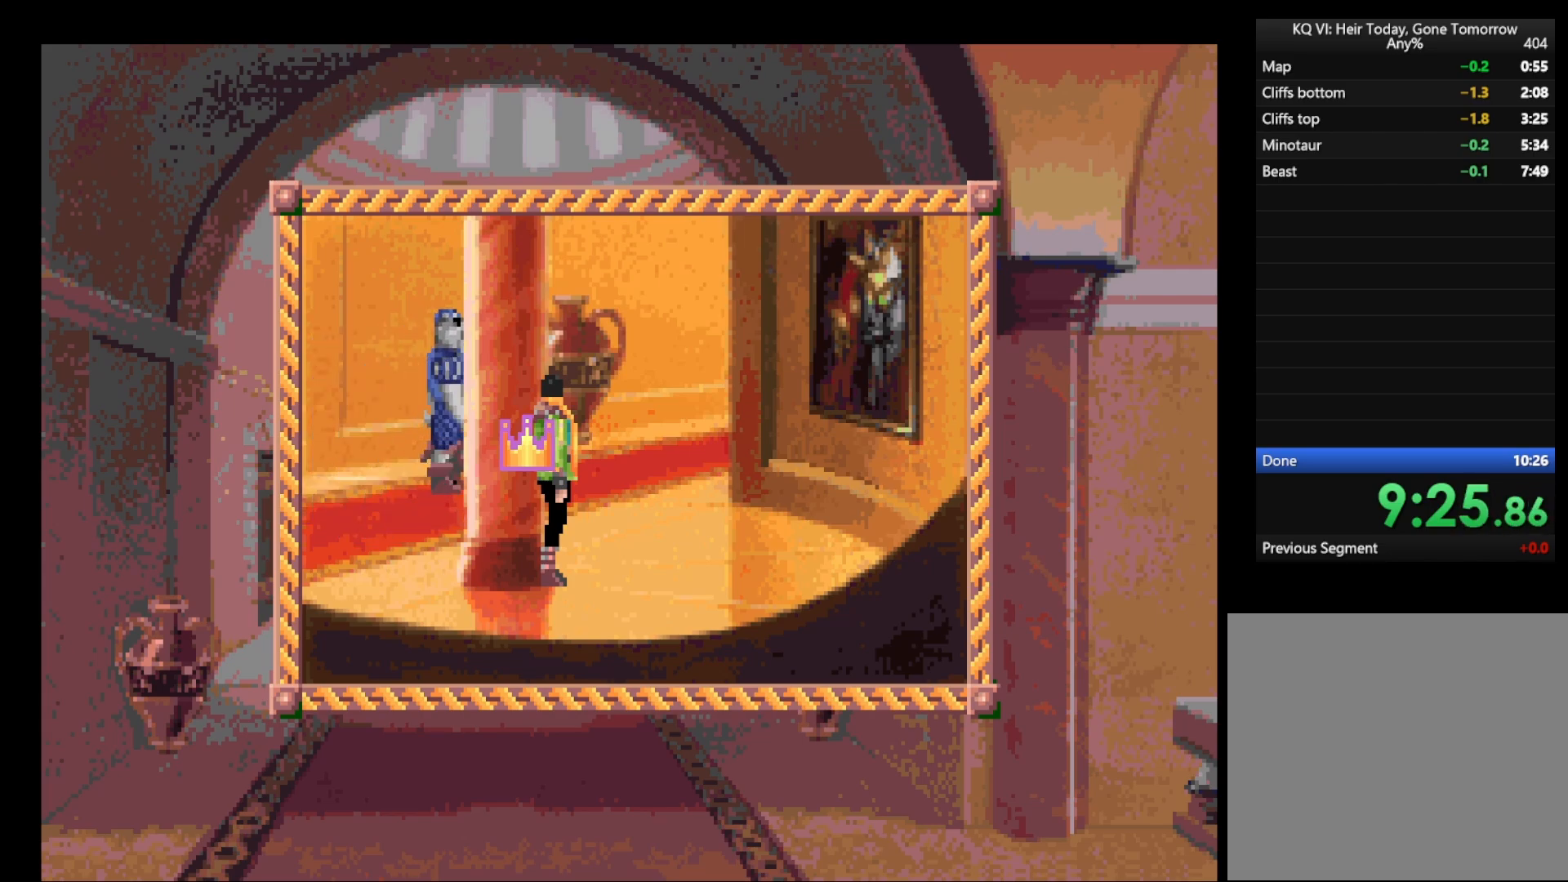
{"keys": ["return"], "mouse": [], "events": [[17, "mouse_right", "down"], [117, "mouse_right", "up"], [200, "mouse_right", "down"], [250, "mouse_right", "up"], [333, "mouse_right", "down"], [433, "mouse_right", "up"]]}
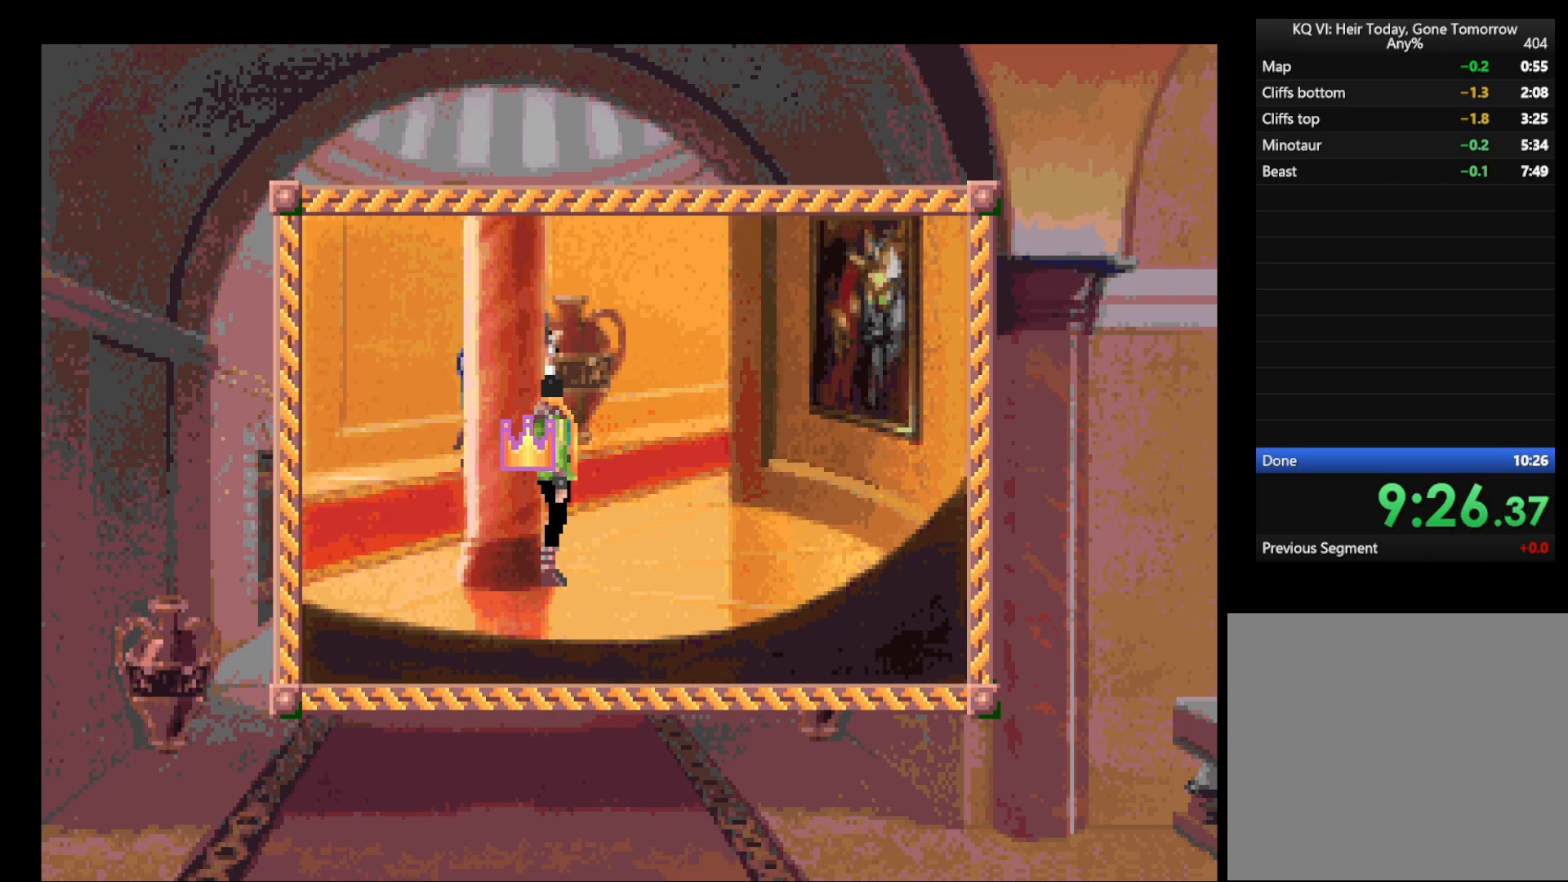
{"keys": [], "mouse": ["right"], "events": [[33, "mouse_right", "down"], [83, "mouse_right", "up"], [167, "mouse_right", "down"], [267, "mouse_right", "up"], [350, "mouse_right", "down"], [400, "mouse_right", "up"], [400, "return", "up"], [500, "mouse_right", "down"]]}
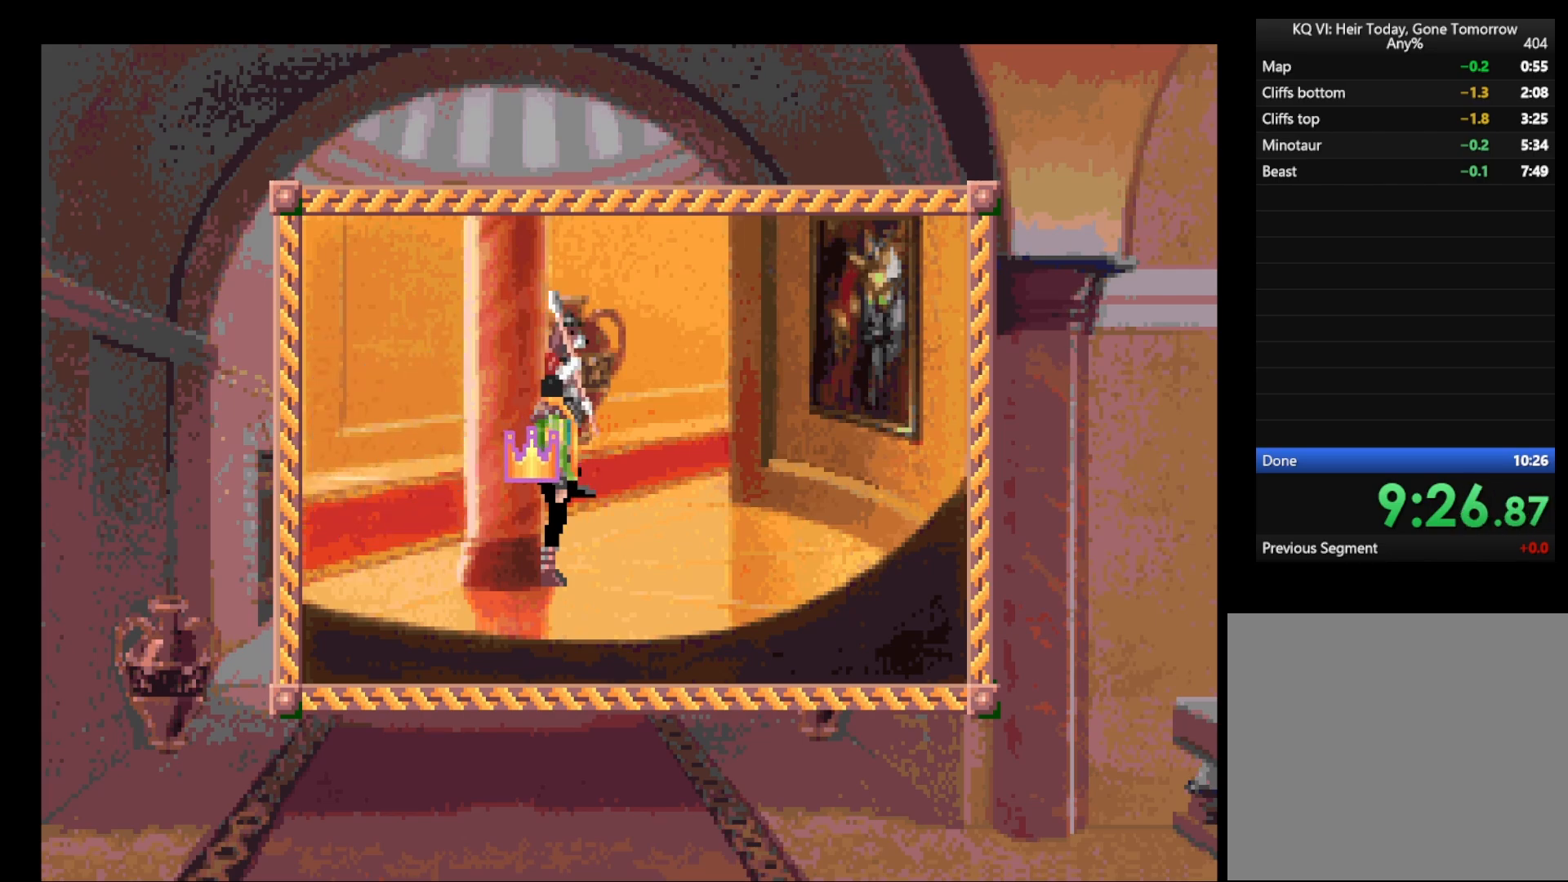
{"keys": [], "mouse": [], "events": [[50, "mouse_right", "up"], [133, "mouse_right", "down"], [233, "mouse_right", "up"], [283, "mouse_right", "down"], [383, "mouse_right", "up"], [417, "mouse_right", "down"], [467, "mouse_right", "up"]]}
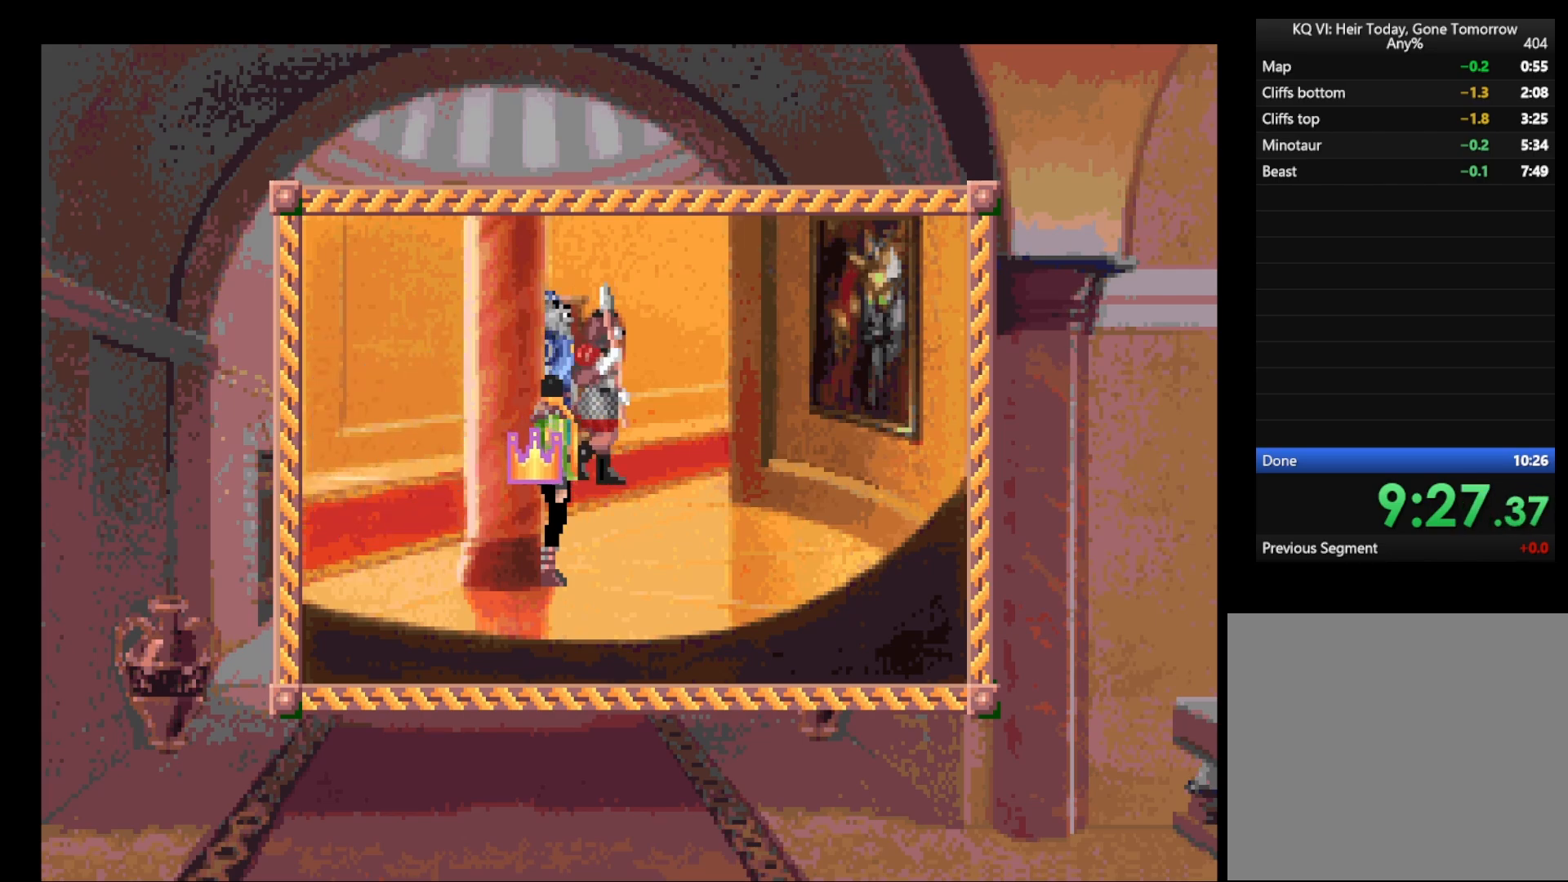
{"keys": [], "mouse": [], "events": [[67, "mouse_right", "down"], [167, "mouse_right", "up"], [200, "mouse_right", "down"], [300, "mouse_right", "up"], [383, "mouse_right", "down"], [433, "mouse_right", "up"]]}
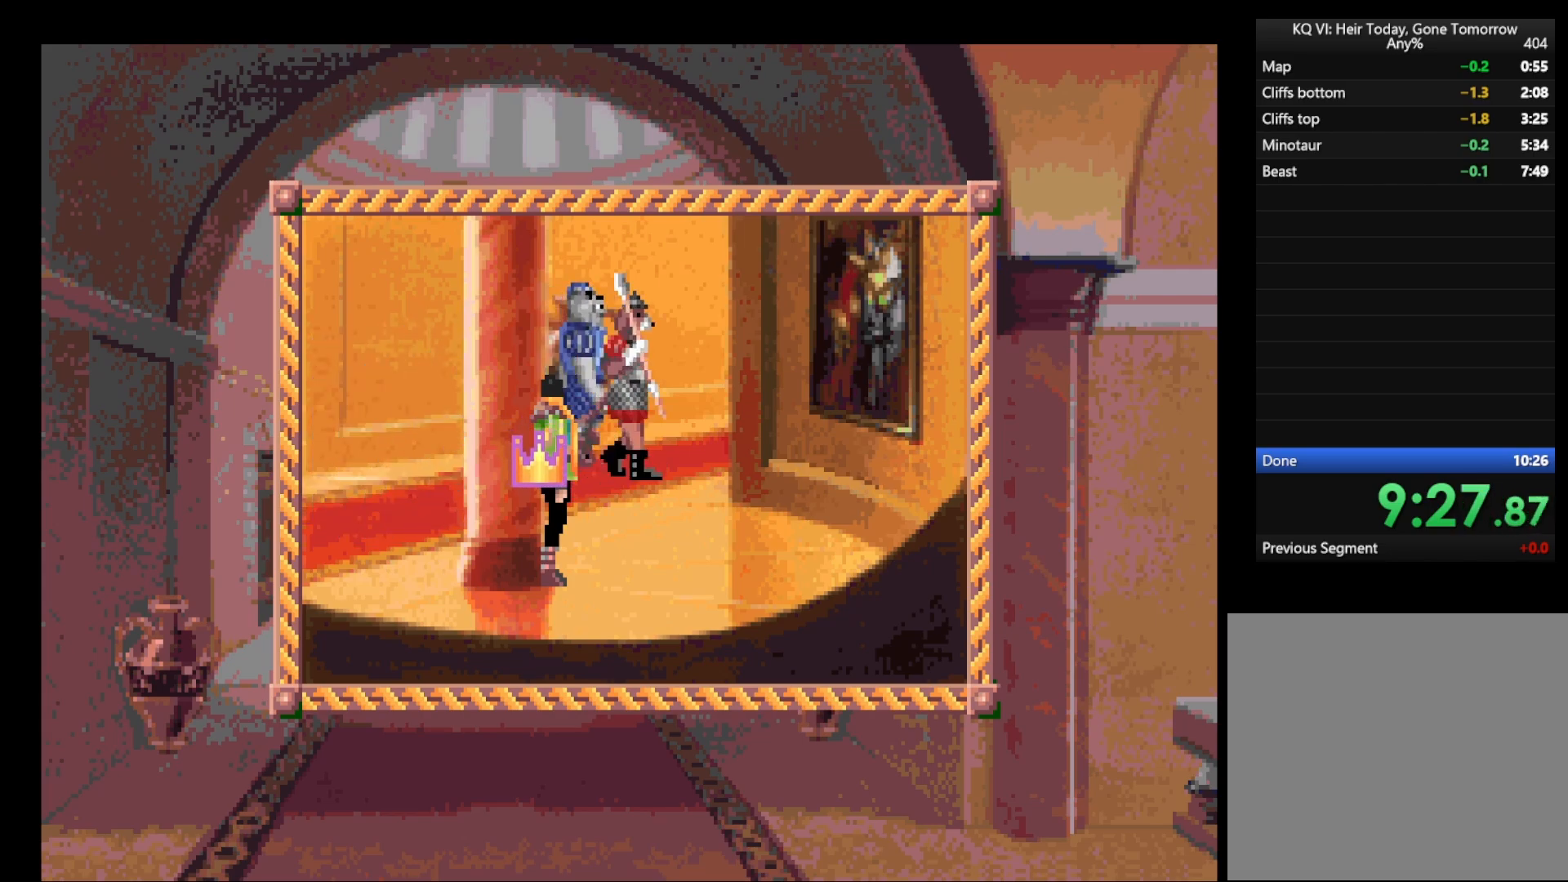
{"keys": [], "mouse": ["right"], "events": [[33, "mouse_right", "down"], [83, "mouse_right", "up"], [183, "mouse_right", "down"], [217, "mouse_right", "up"], [317, "mouse_right", "down"], [367, "mouse_right", "up"], [467, "mouse_right", "down"]]}
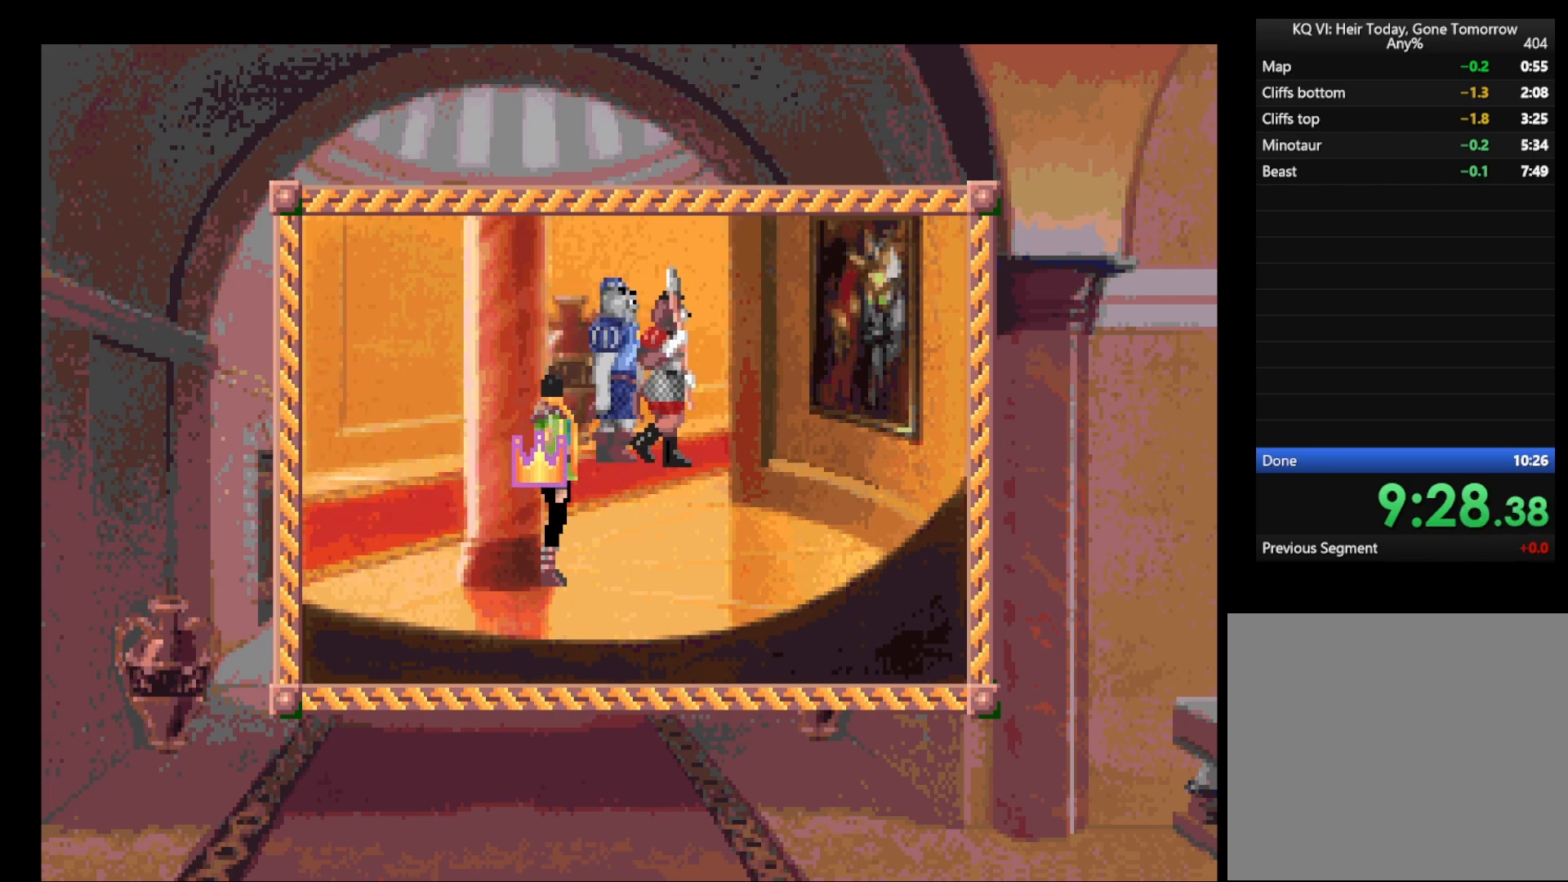
{"keys": [], "mouse": [], "events": [[50, "mouse_right", "up"], [83, "mouse_right", "down"], [183, "mouse_right", "up"], [233, "mouse_right", "down"], [317, "mouse_right", "up"], [367, "mouse_right", "down"], [467, "mouse_right", "up"]]}
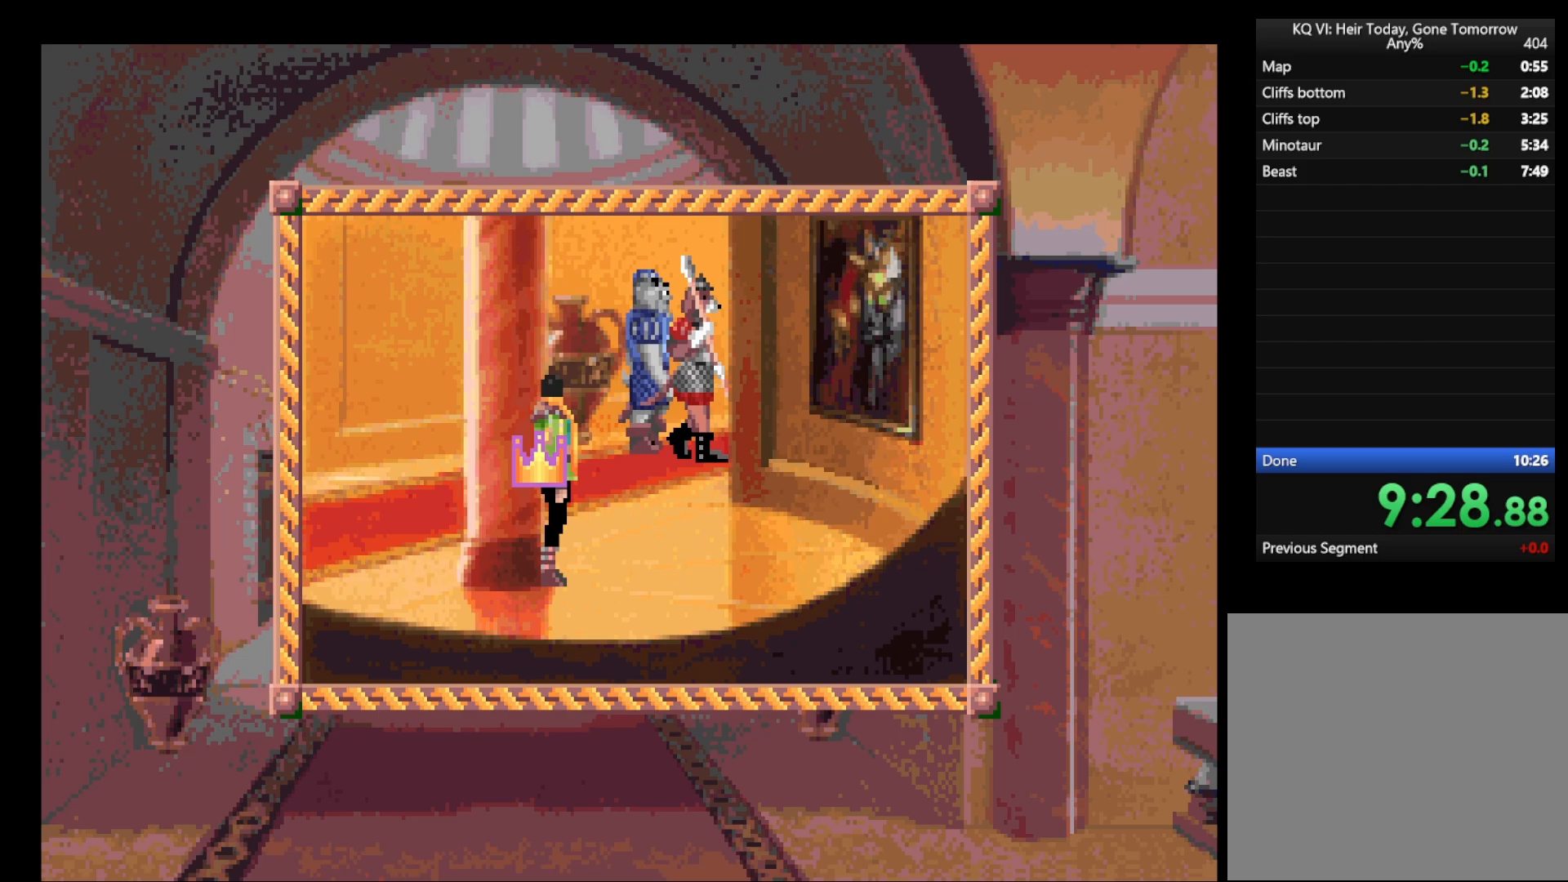
{"keys": [], "mouse": ["right"], "events": [[17, "mouse_right", "down"], [117, "mouse_right", "up"], [200, "mouse_right", "down"], [250, "mouse_right", "up"], [350, "mouse_right", "down"], [400, "mouse_right", "up"], [483, "mouse_right", "down"]]}
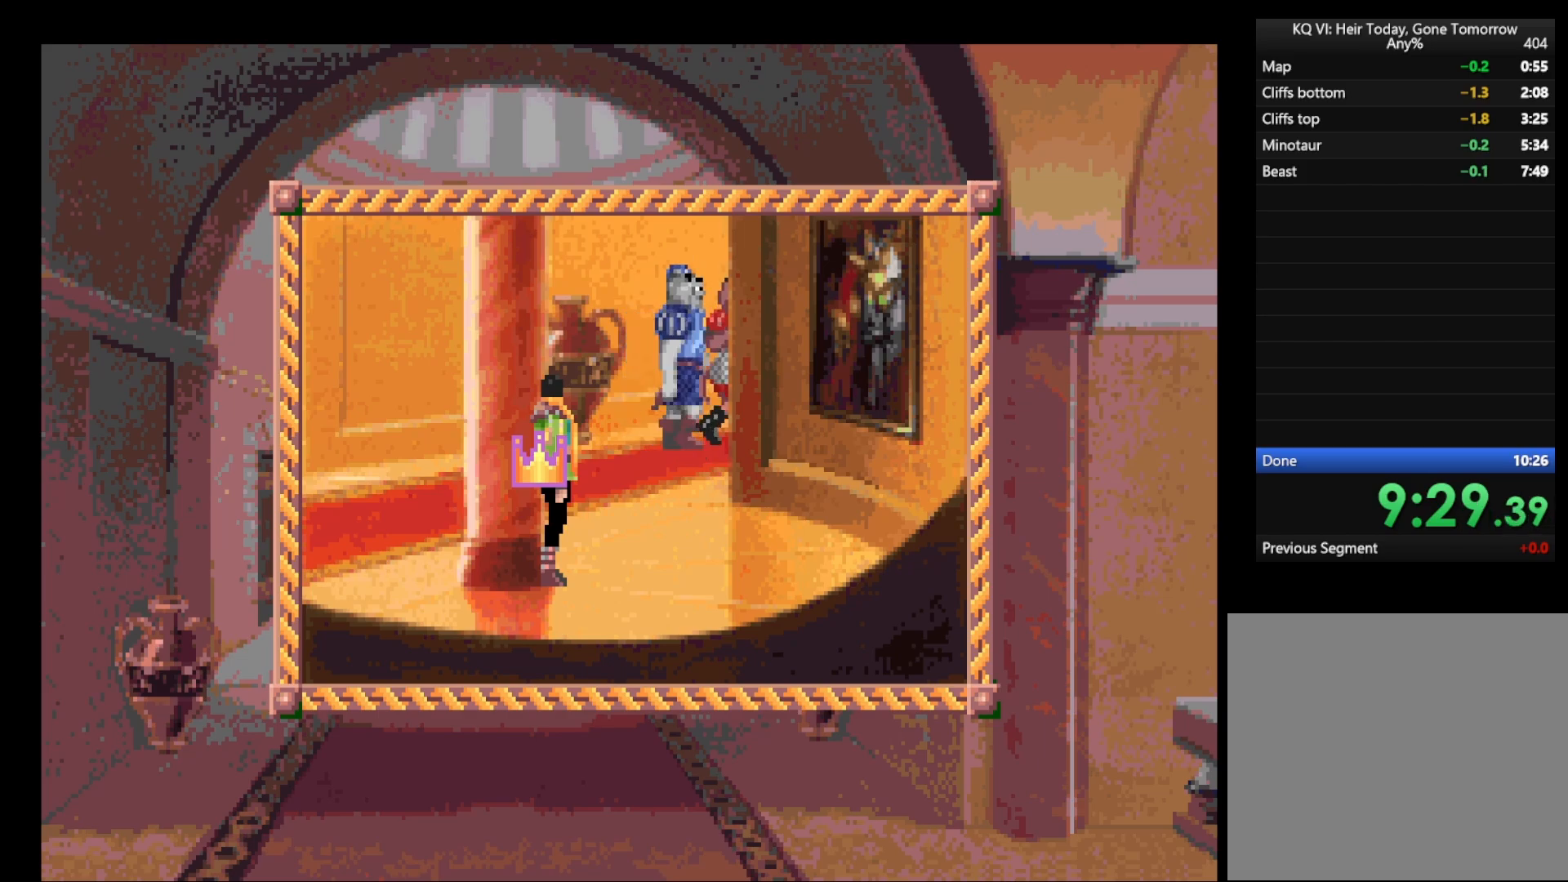
{"keys": [], "mouse": [], "events": [[33, "mouse_right", "up"], [133, "mouse_right", "down"], [233, "mouse_right", "up"], [267, "mouse_right", "down"], [350, "mouse_right", "up"], [450, "mouse_right", "down"], [500, "mouse_right", "up"]]}
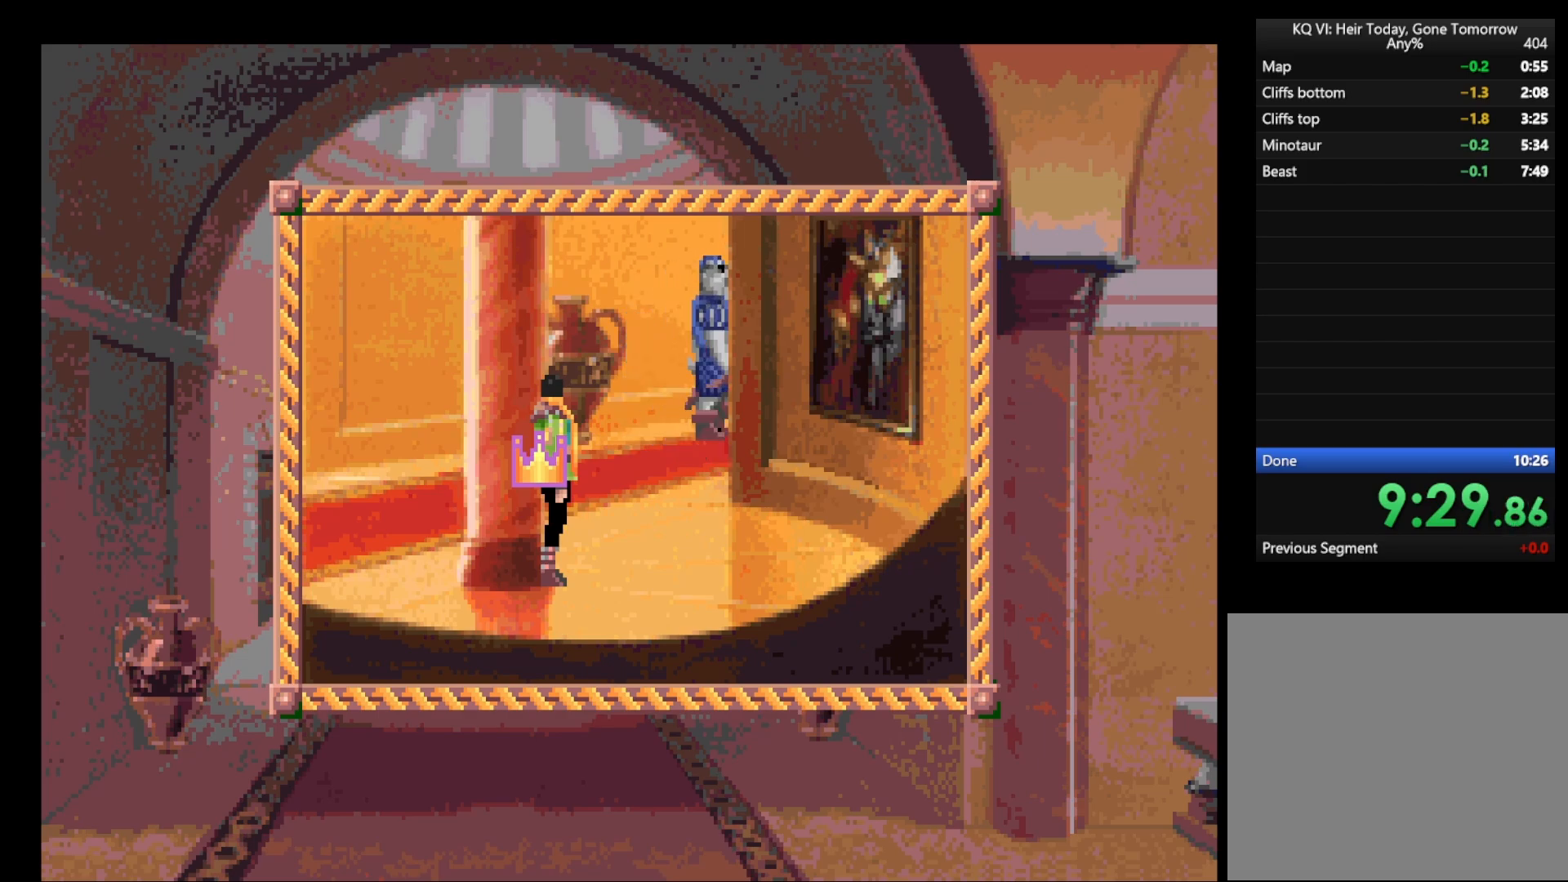
{"keys": [], "mouse": [], "events": [[100, "mouse_right", "down"], [200, "mouse_right", "up"], [283, "mouse_right", "down"], [333, "mouse_right", "up"], [433, "mouse_right", "down"], [483, "mouse_right", "up"]]}
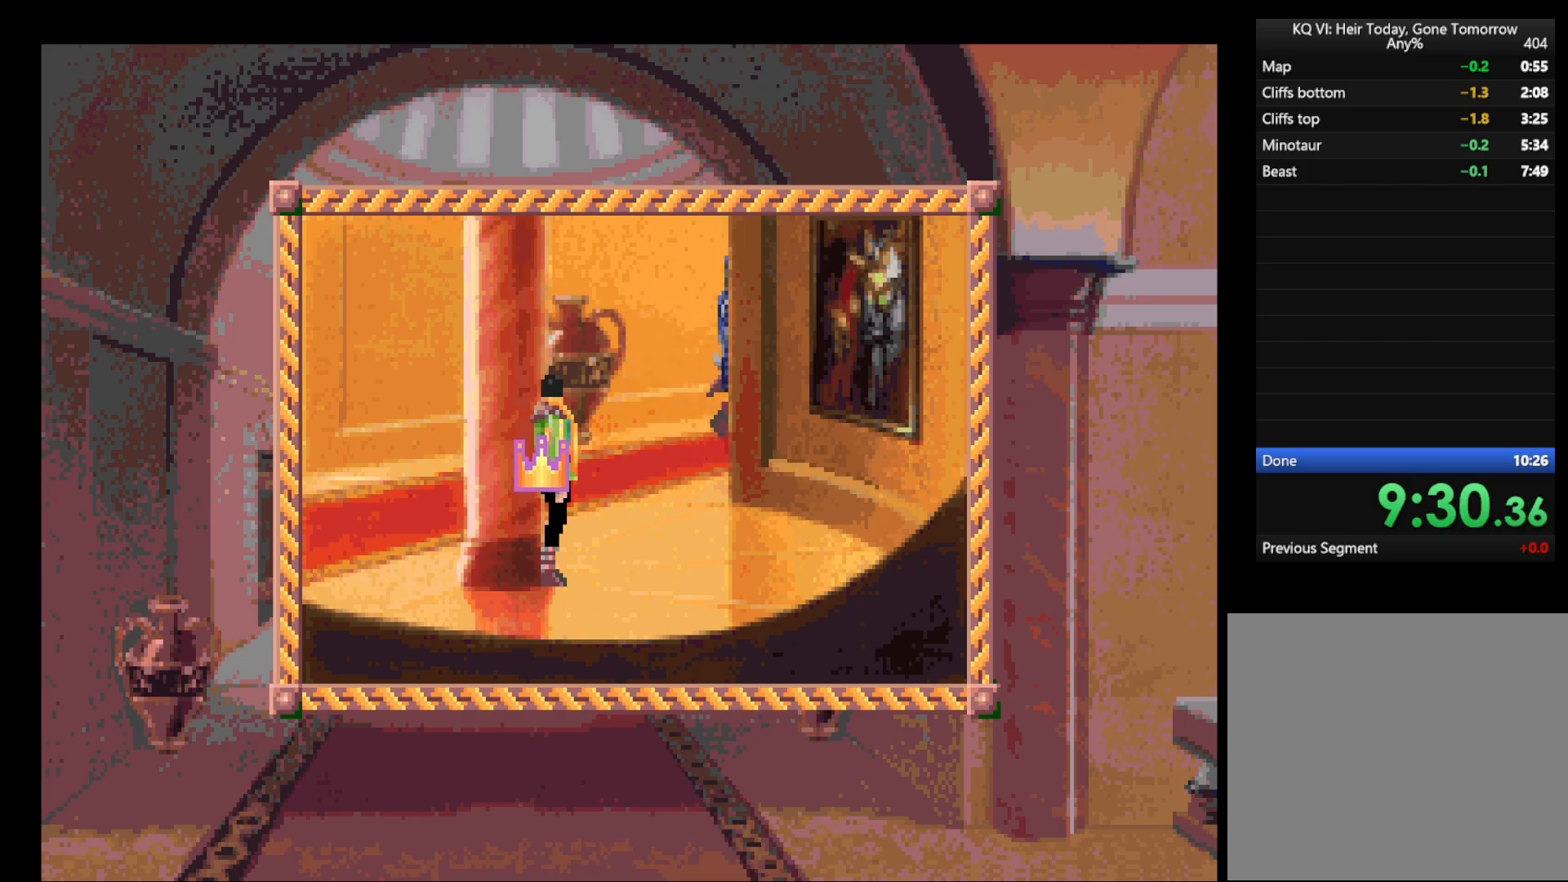
{"keys": [], "mouse": [], "events": [[67, "mouse_right", "down"], [150, "mouse_right", "up"], [250, "mouse_right", "down"], [300, "mouse_right", "up"], [383, "mouse_right", "down"], [433, "mouse_right", "up"]]}
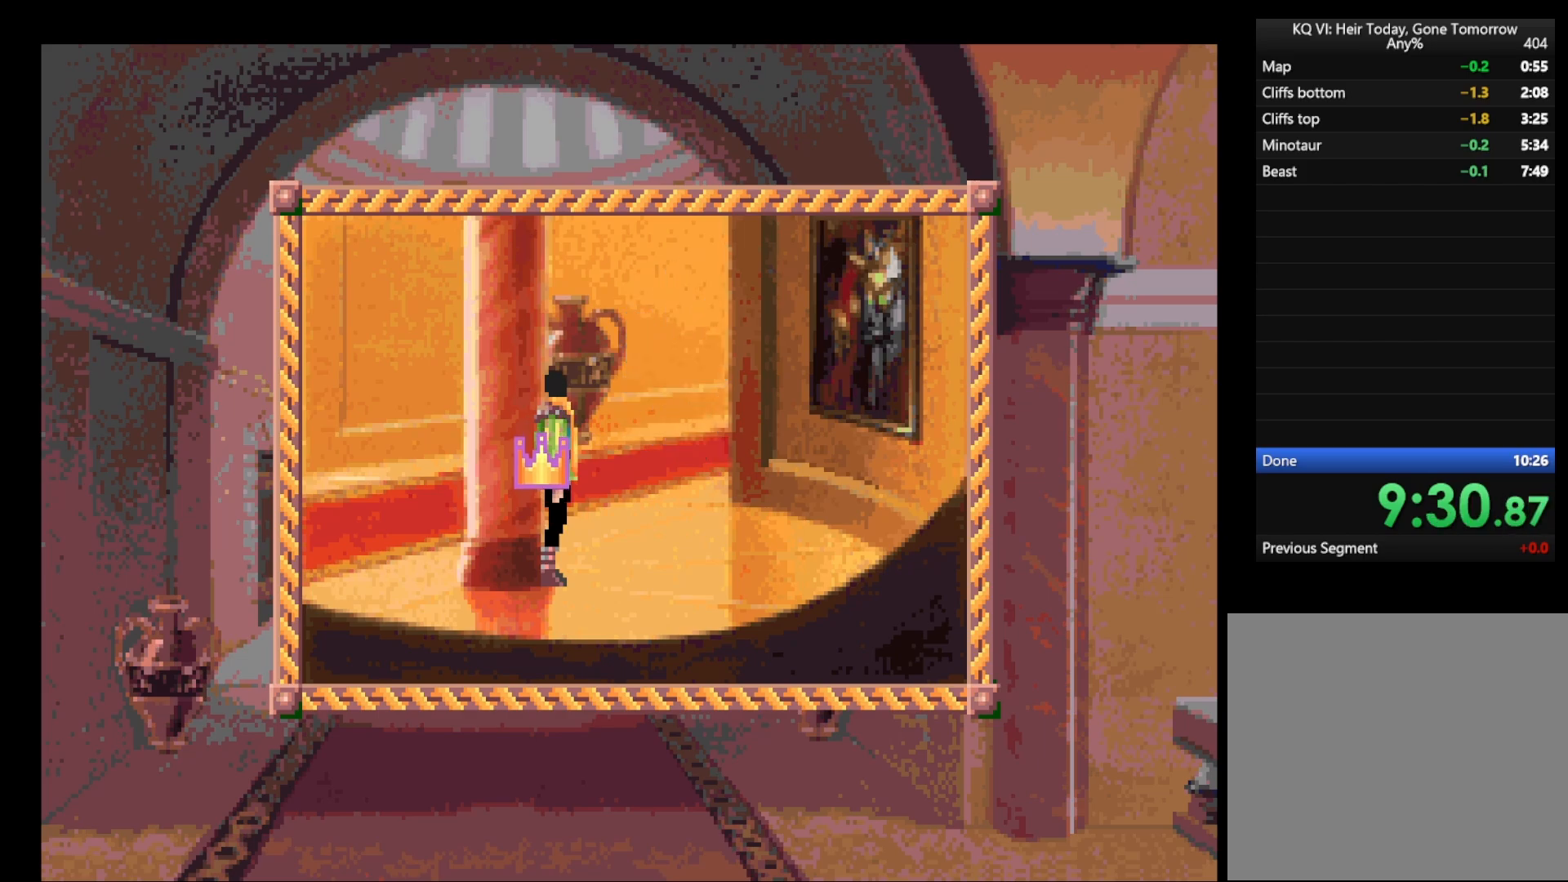
{"keys": [], "mouse": [], "events": [[33, "mouse_right", "down"], [117, "mouse_right", "up"], [217, "mouse_right", "down"], [267, "mouse_right", "up"]]}
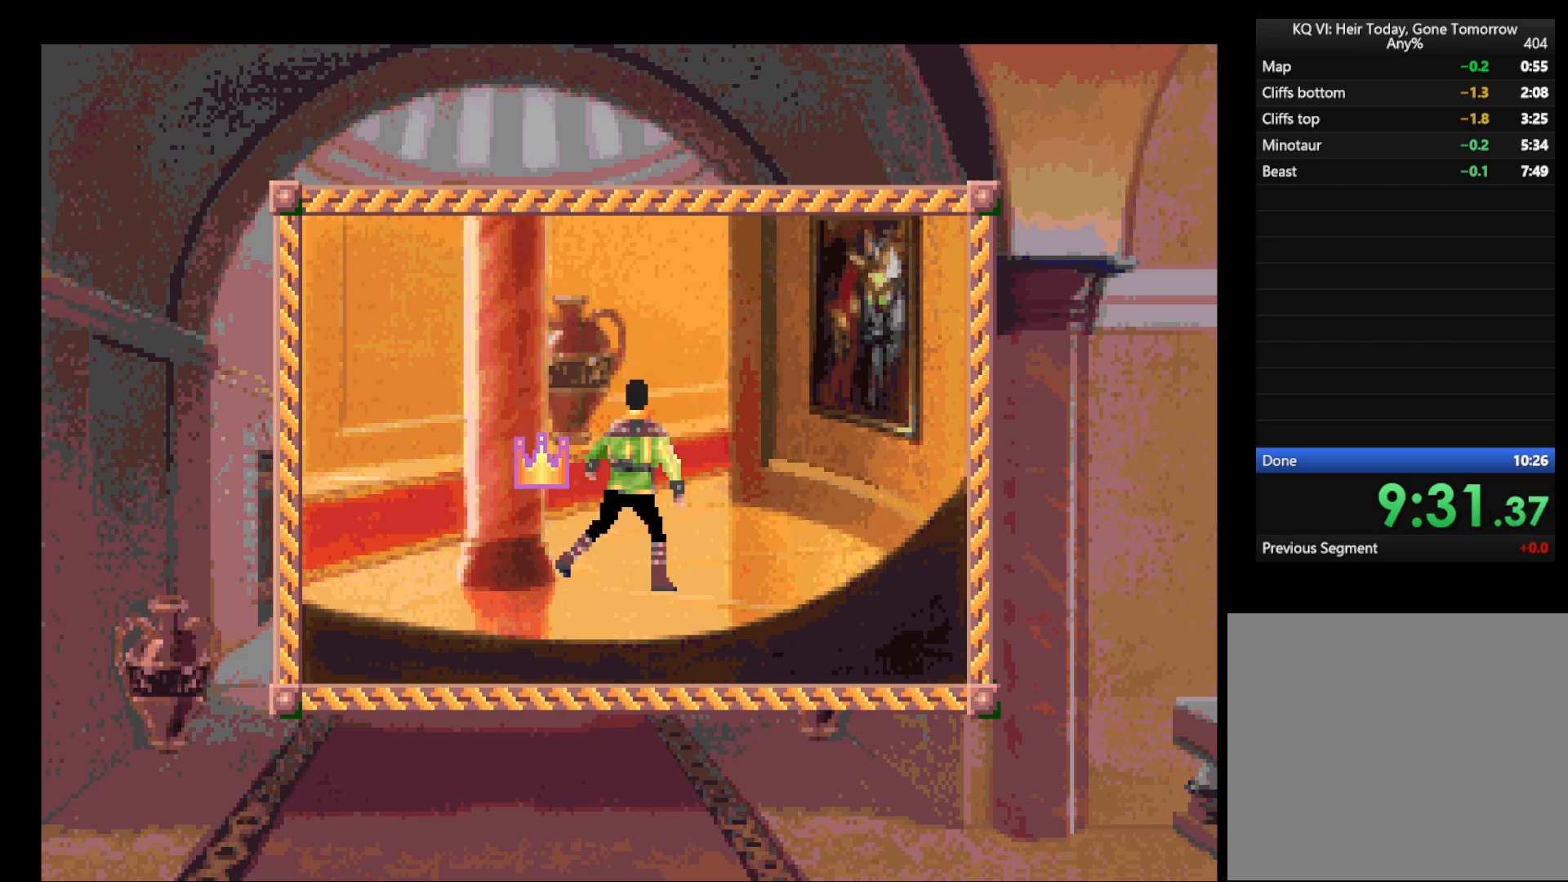
{"keys": [], "mouse": [], "events": [[317, "mouse_left", "down"], [417, "mouse_left", "up"]]}
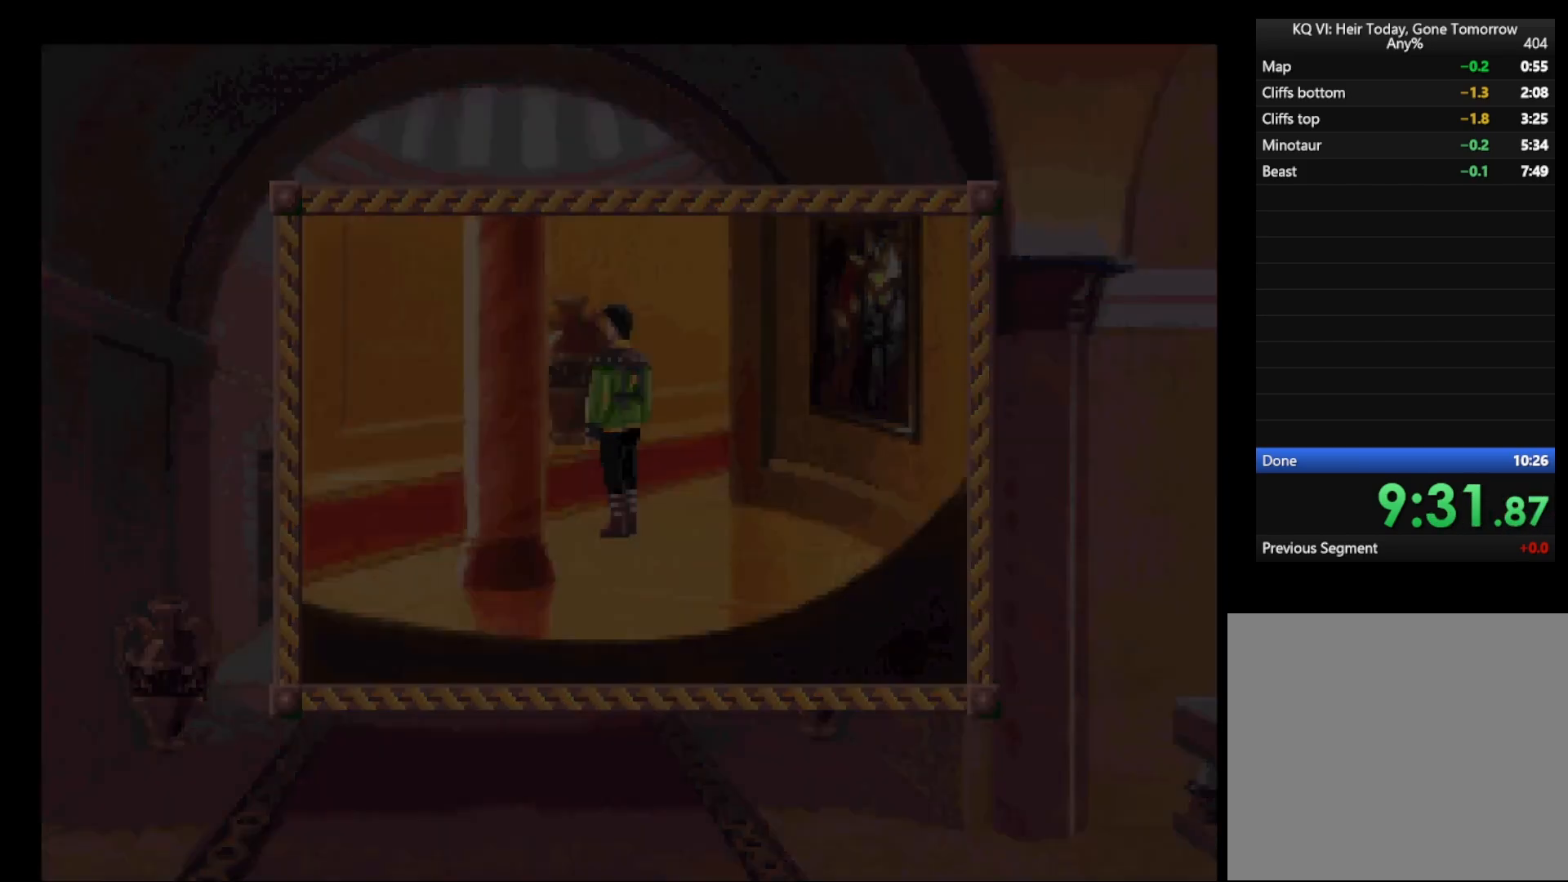
{"keys": ["return"], "mouse": [], "events": [[250, "mouse_left", "down"], [350, "return", "down"], [400, "mouse_right", "down"], [433, "mouse_left", "up"], [433, "mouse_right", "up"]]}
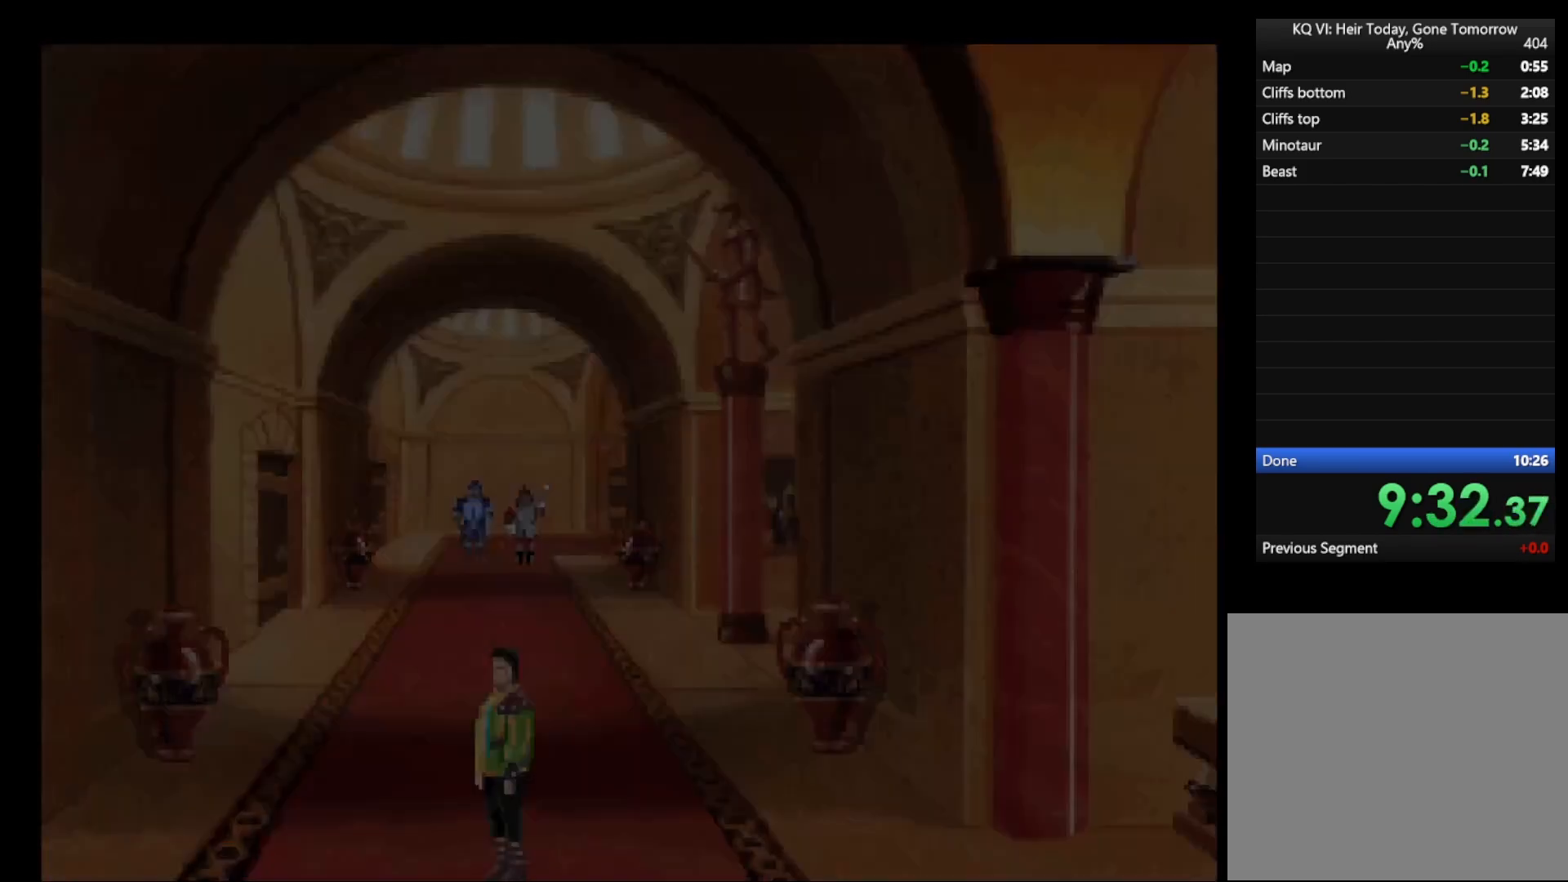
{"keys": [], "mouse": [], "events": [[33, "mouse_right", "down"], [83, "mouse_right", "up"], [117, "mouse_right", "down"], [167, "mouse_right", "up"], [367, "return", "up"]]}
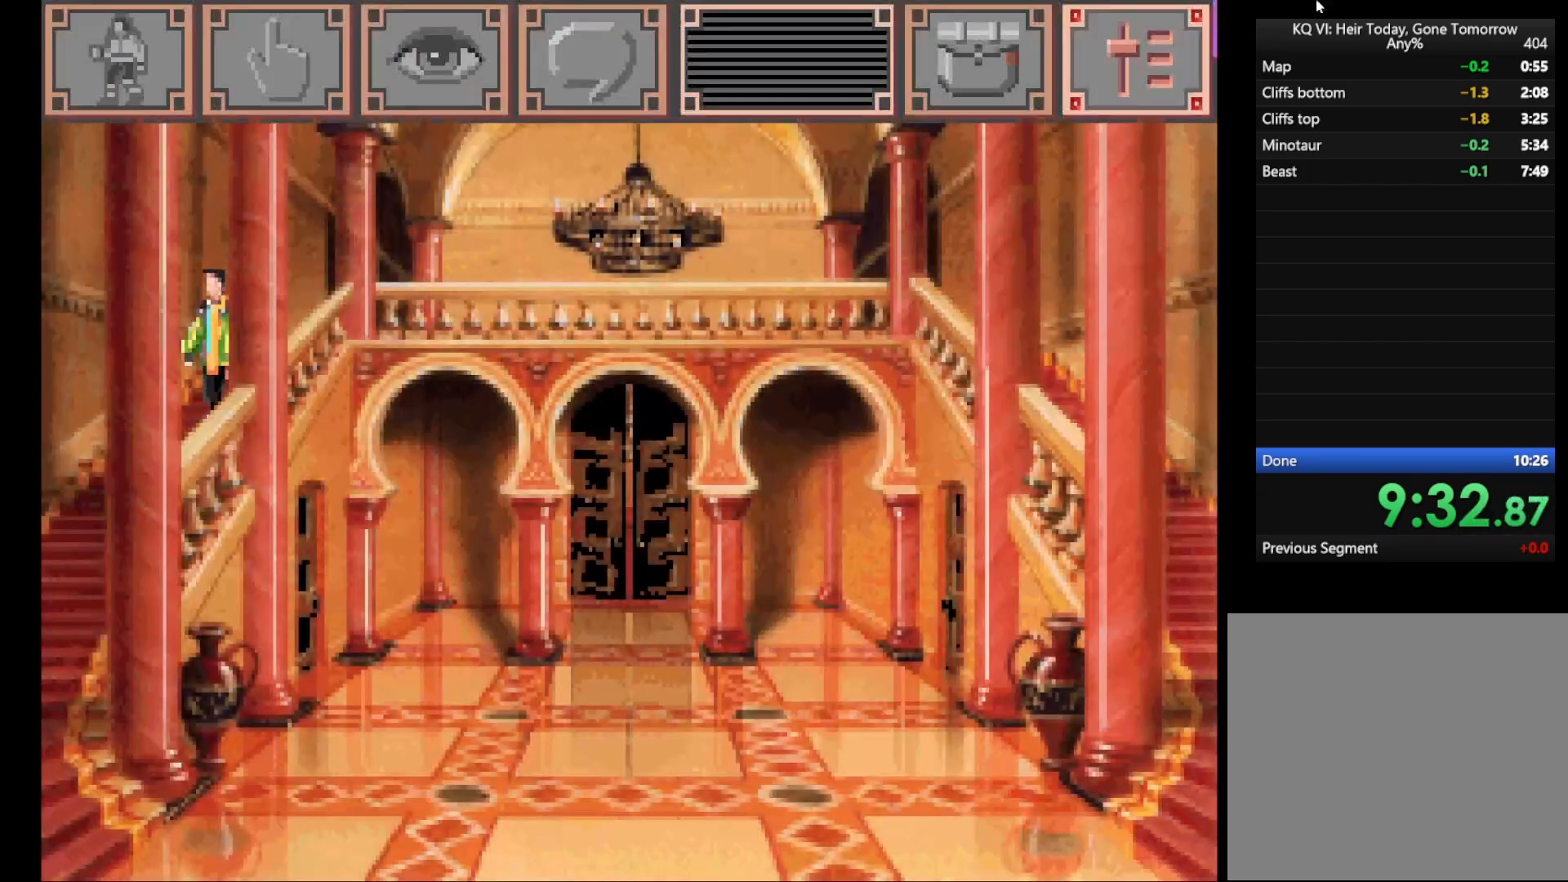
{"keys": [], "mouse": [], "events": [[100, "mouse_left", "down"], [183, "mouse_left", "up"]]}
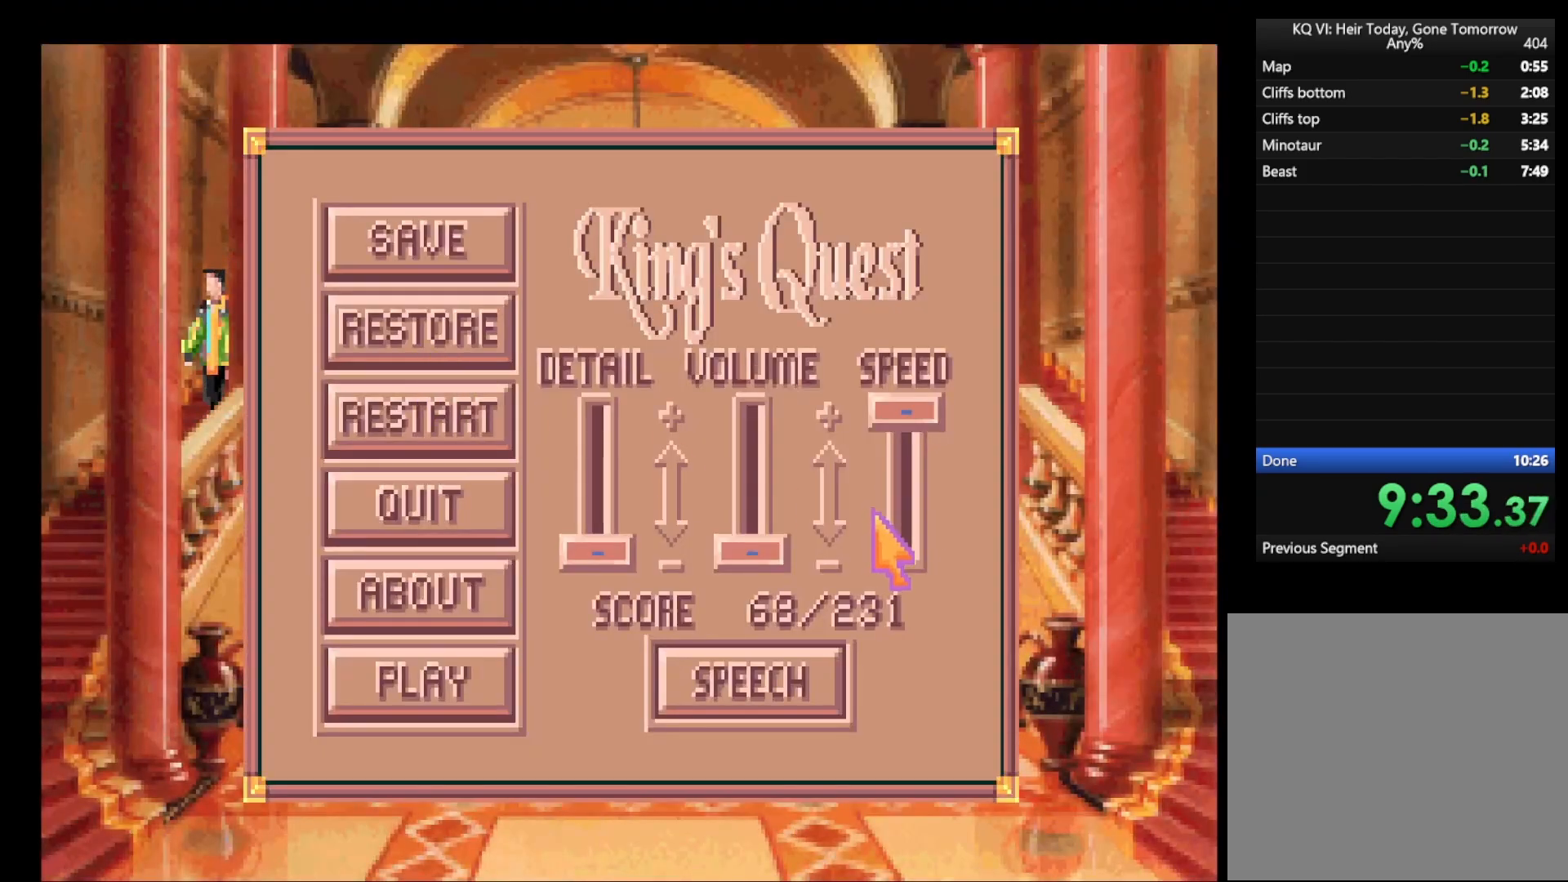
{"keys": ["return"], "mouse": ["right"], "events": [[117, "mouse_left", "down"], [217, "mouse_left", "up"], [267, "escape", "down"], [300, "escape", "up"], [433, "mouse_right", "down"], [483, "return", "down"]]}
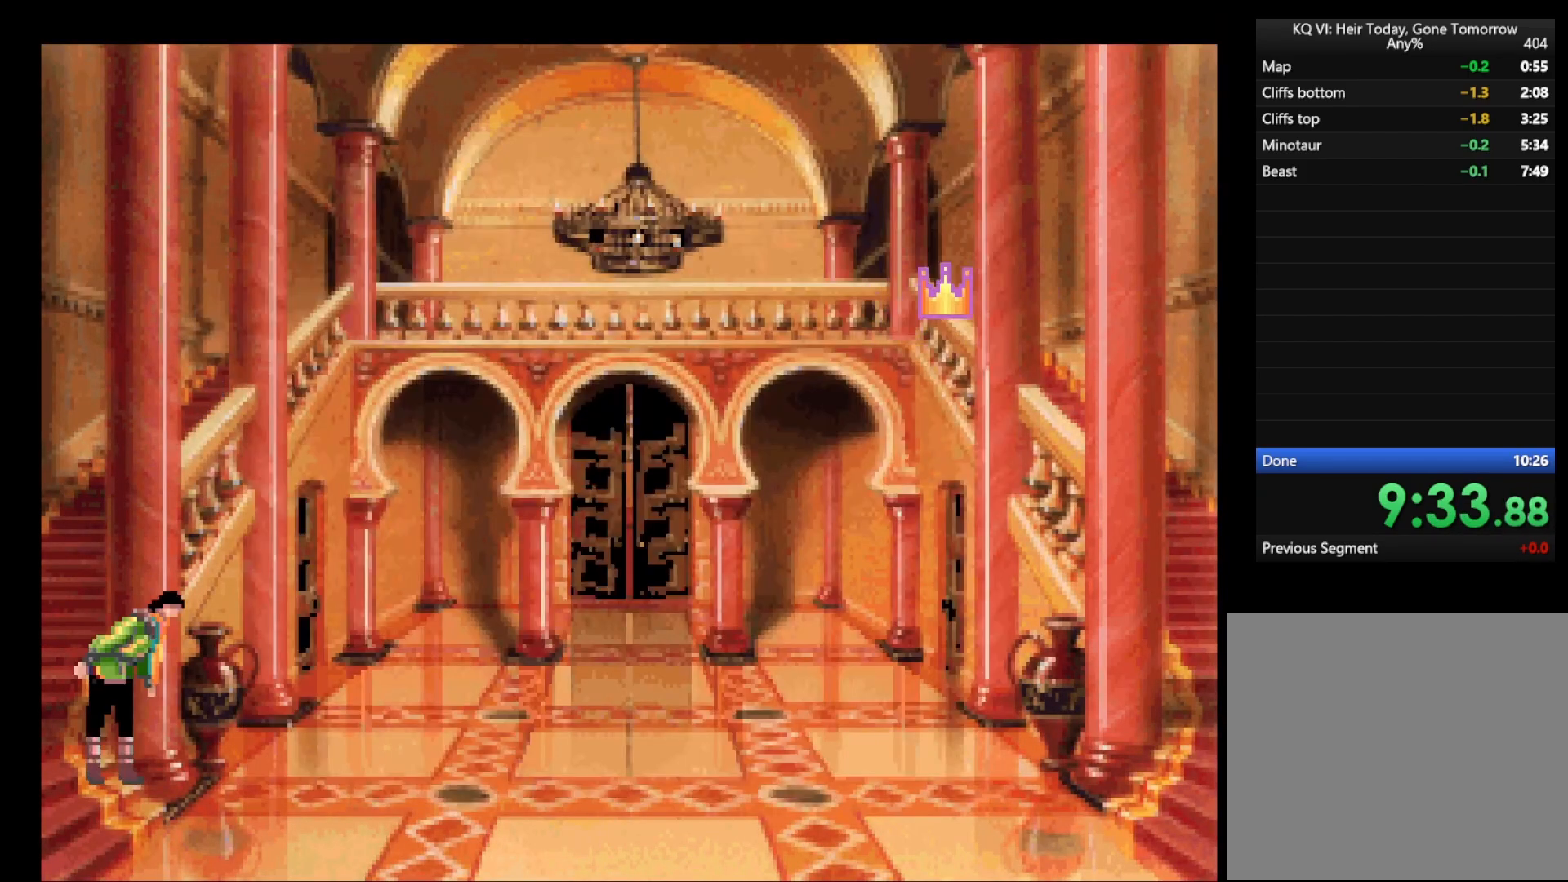
{"keys": ["return"], "mouse": ["right"], "events": [[33, "mouse_right", "up"], [83, "mouse_right", "down"], [183, "mouse_right", "up"], [217, "mouse_right", "down"], [267, "mouse_right", "up"], [367, "mouse_right", "down"]]}
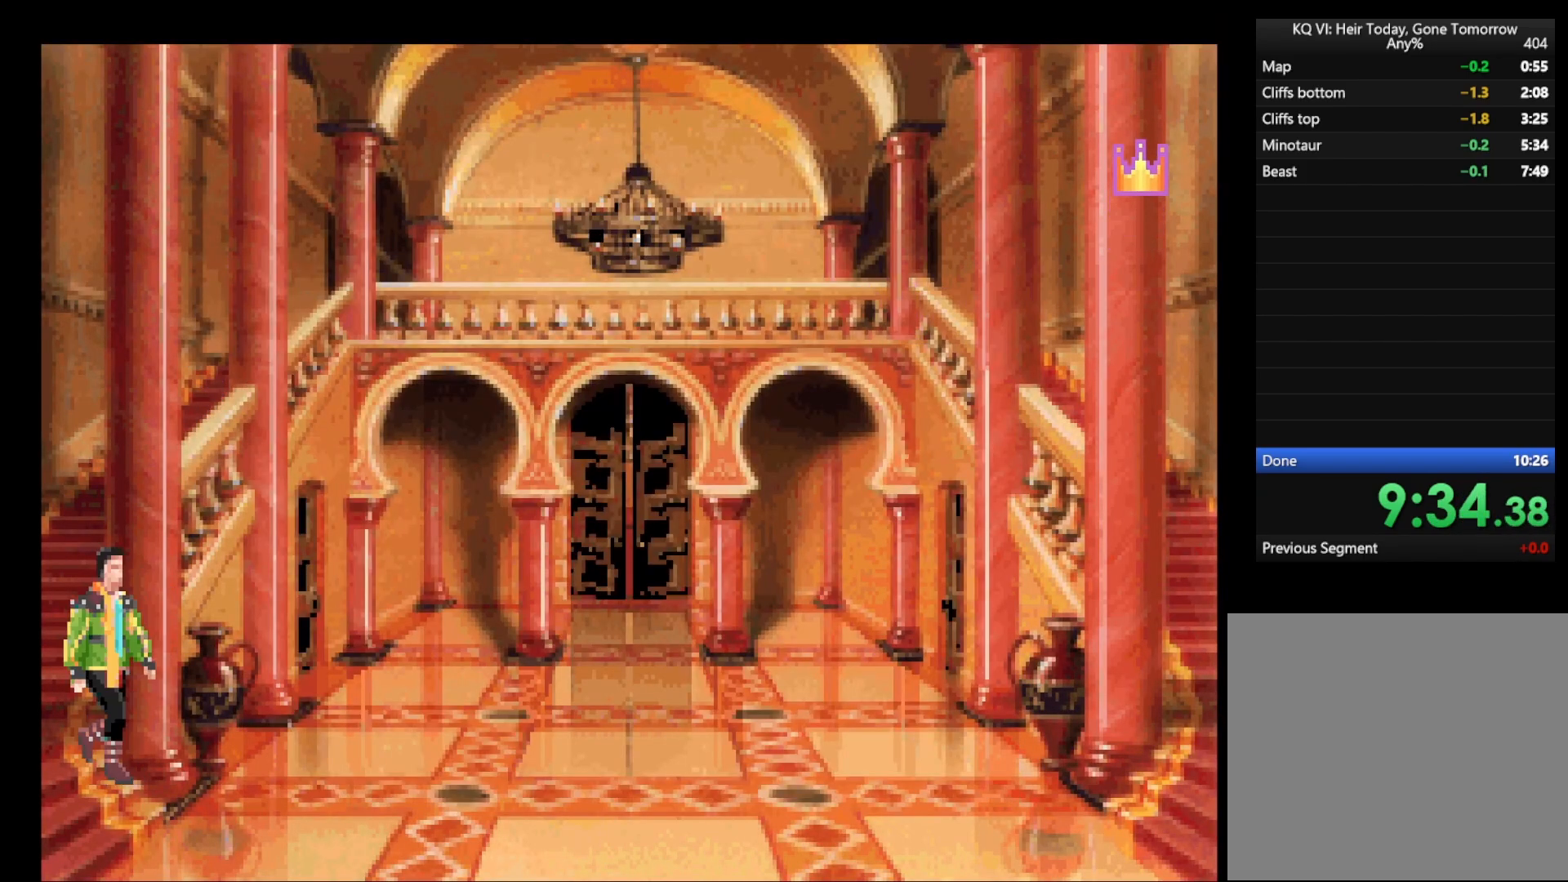
{"keys": [], "mouse": [], "events": [[50, "mouse_right", "up"], [100, "mouse_right", "down"], [183, "mouse_right", "up"], [367, "return", "up"]]}
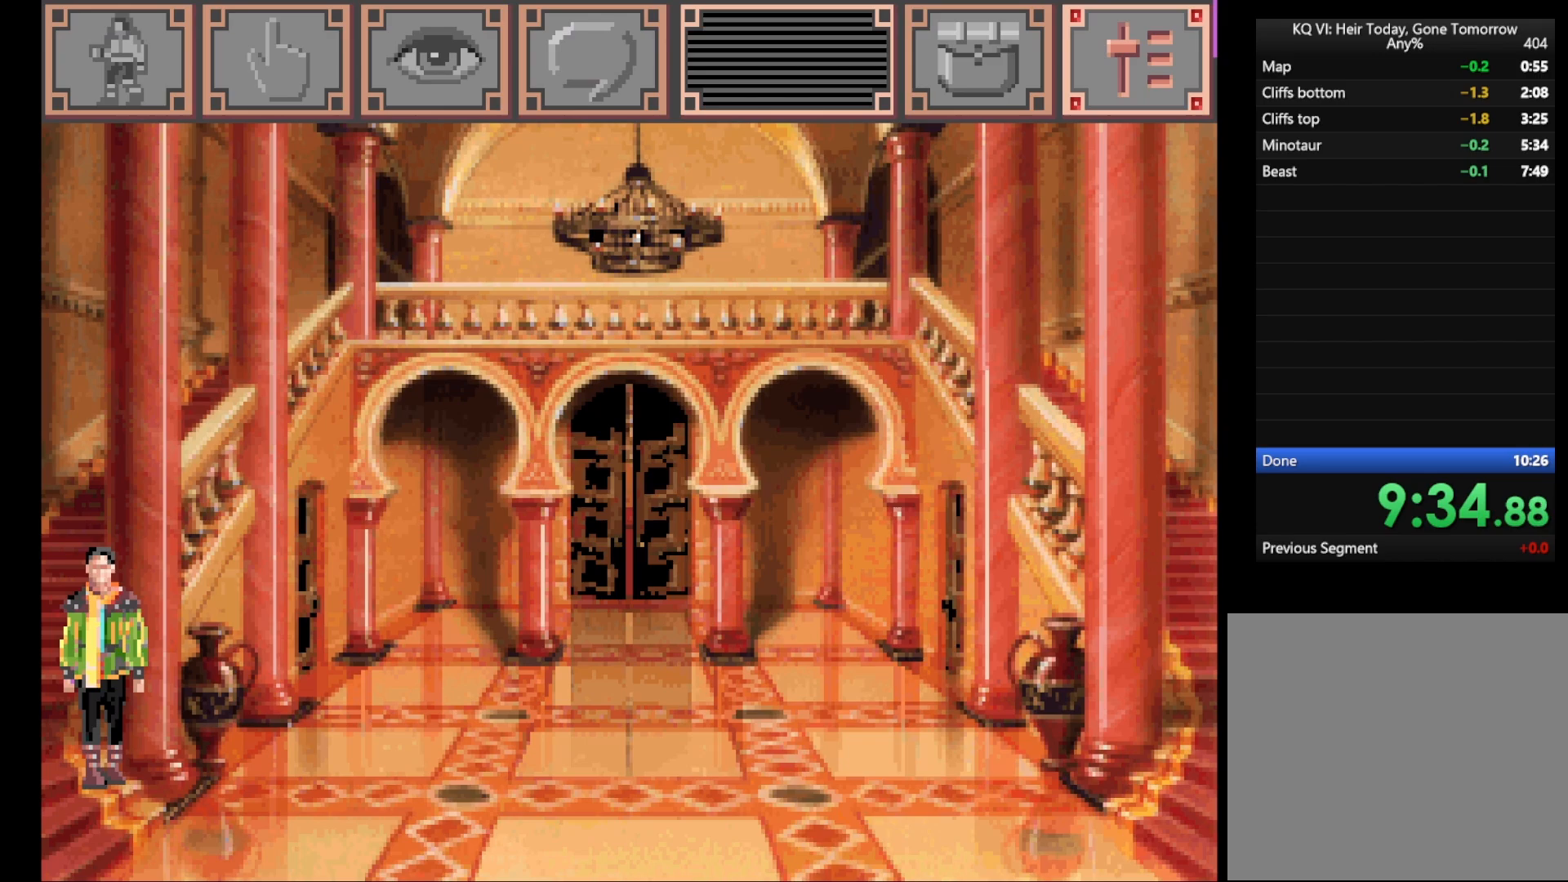
{"keys": [], "mouse": [], "events": [[67, "mouse_left", "down"], [117, "mouse_left", "up"]]}
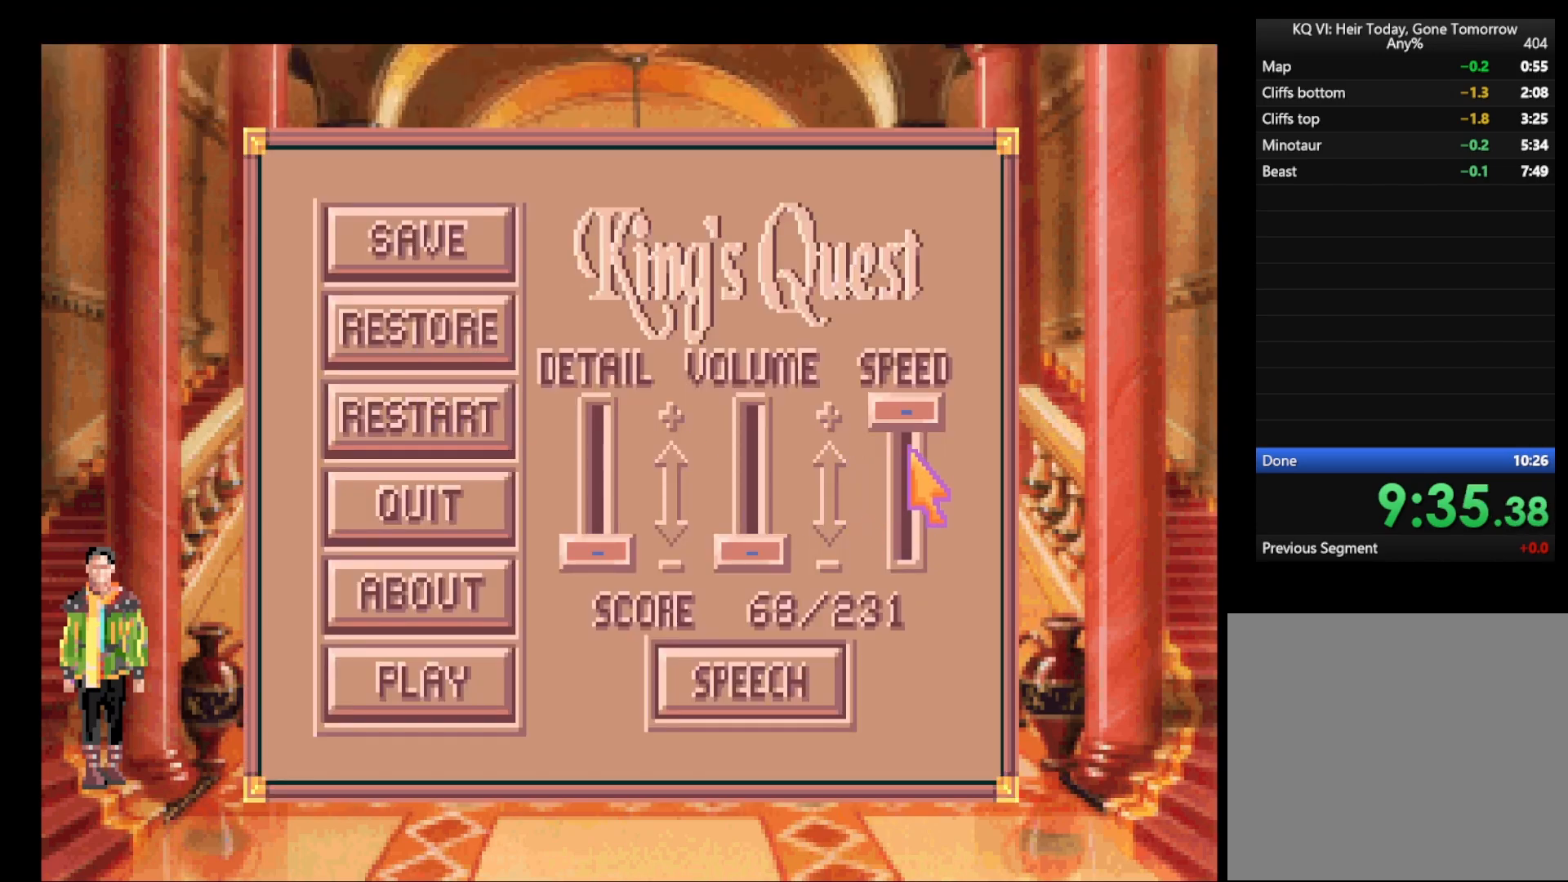
{"keys": ["return"], "mouse": ["right"], "events": [[33, "mouse_left", "down"], [117, "mouse_left", "up"], [233, "escape", "down"], [283, "escape", "up"], [350, "mouse_right", "down"], [400, "mouse_right", "up"], [400, "return", "down"], [500, "mouse_right", "down"]]}
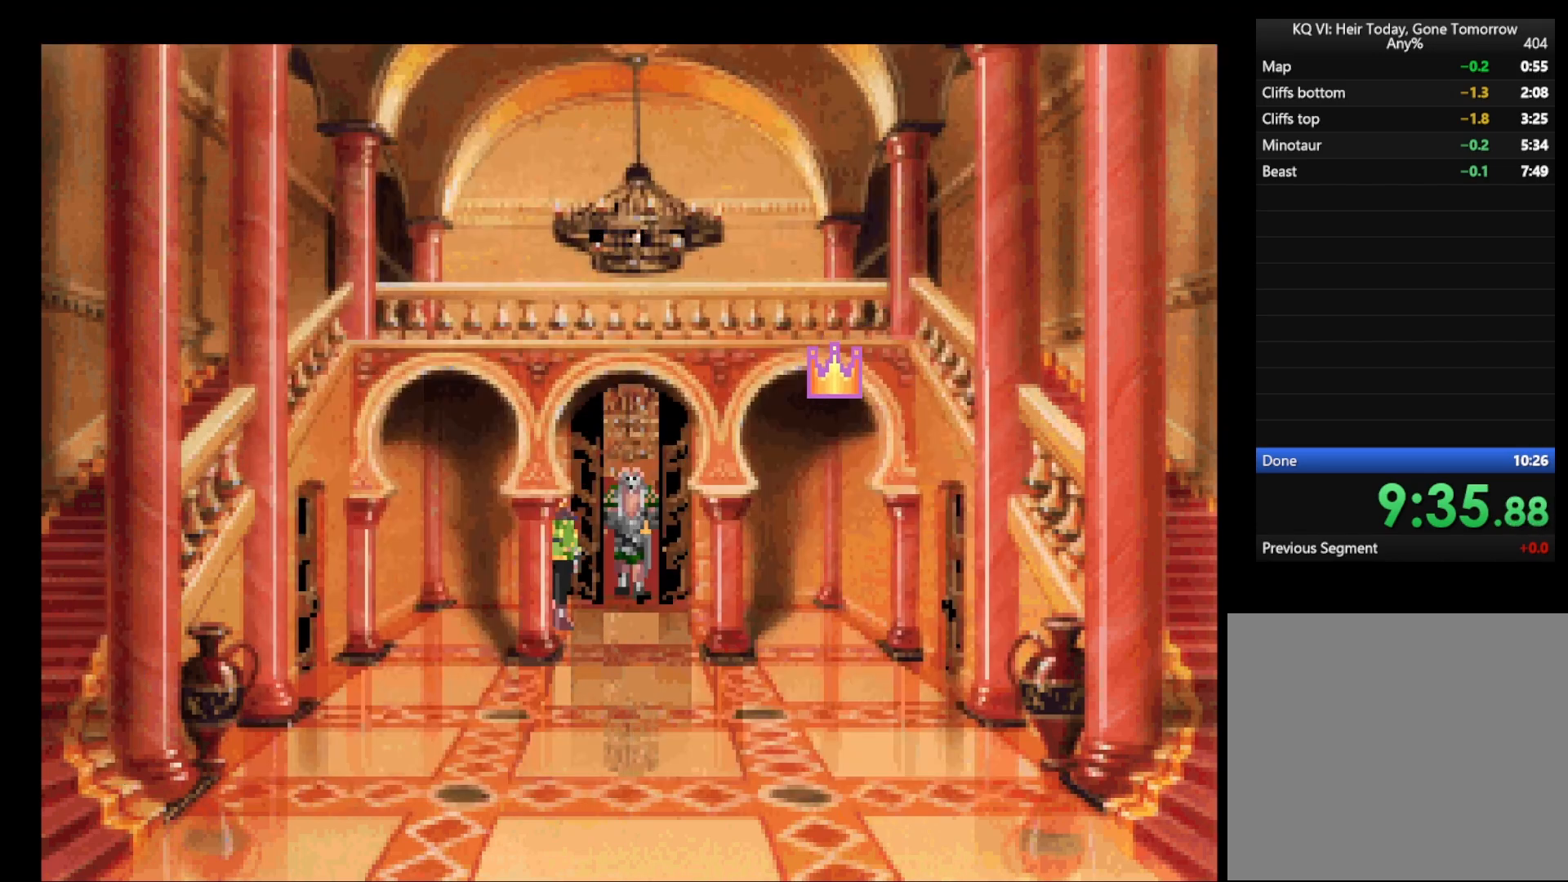
{"keys": [], "mouse": ["right"], "events": [[50, "mouse_right", "up"], [183, "mouse_right", "down"], [233, "mouse_right", "up"], [283, "return", "up"], [333, "mouse_right", "down"], [367, "mouse_right", "up"], [467, "mouse_right", "down"]]}
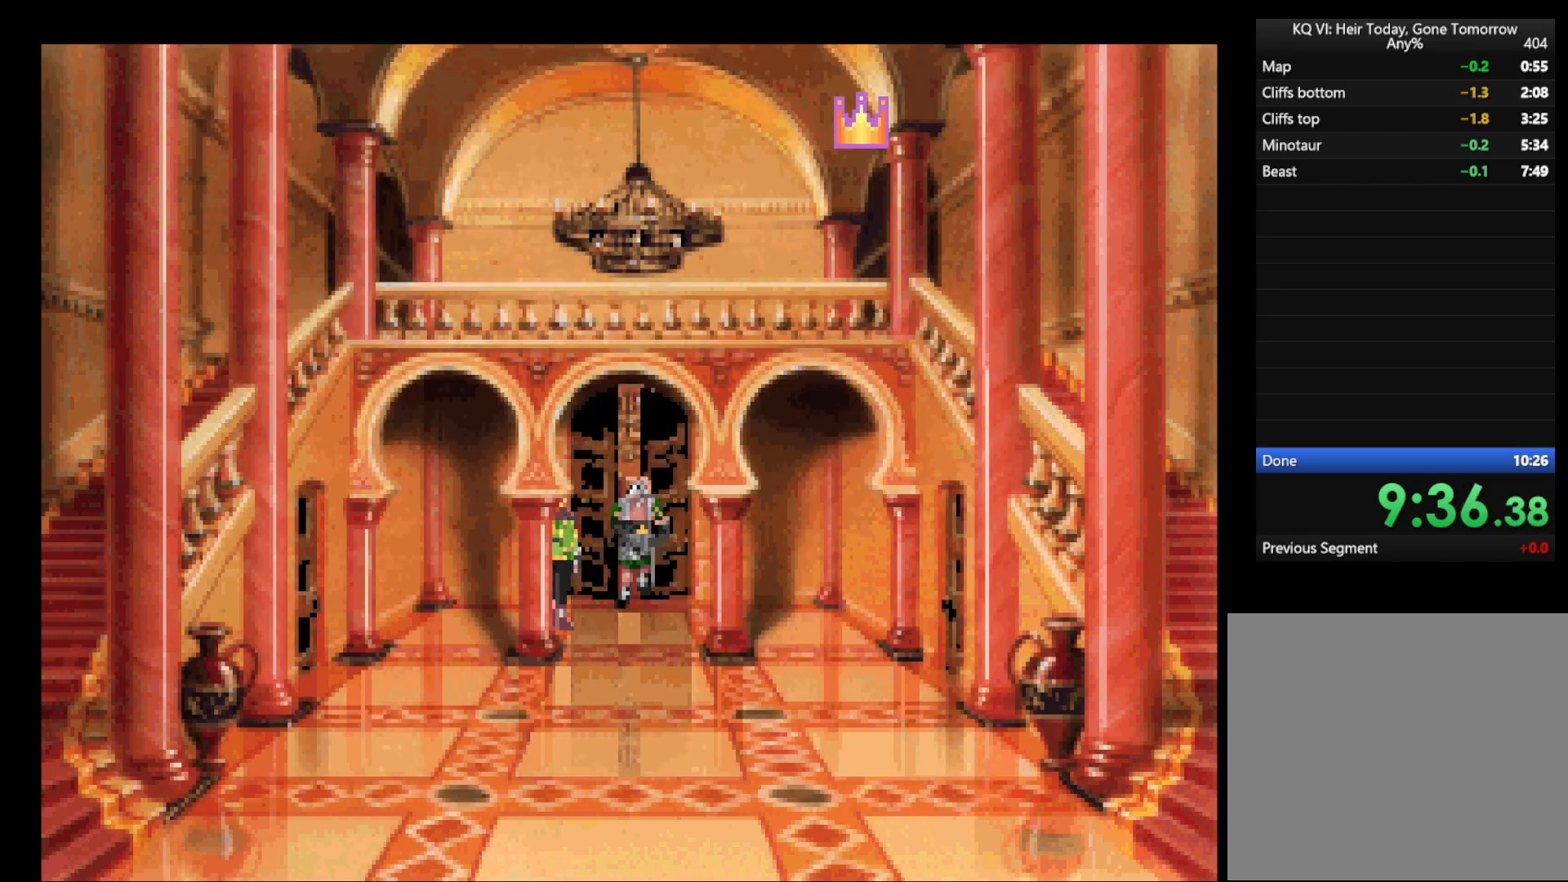
{"keys": [], "mouse": ["right"], "events": [[17, "mouse_right", "up"], [67, "mouse_right", "down"], [100, "mouse_right", "up"], [150, "mouse_right", "down"], [250, "mouse_right", "up"], [300, "mouse_right", "down"], [400, "mouse_right", "up"], [433, "mouse_right", "down"]]}
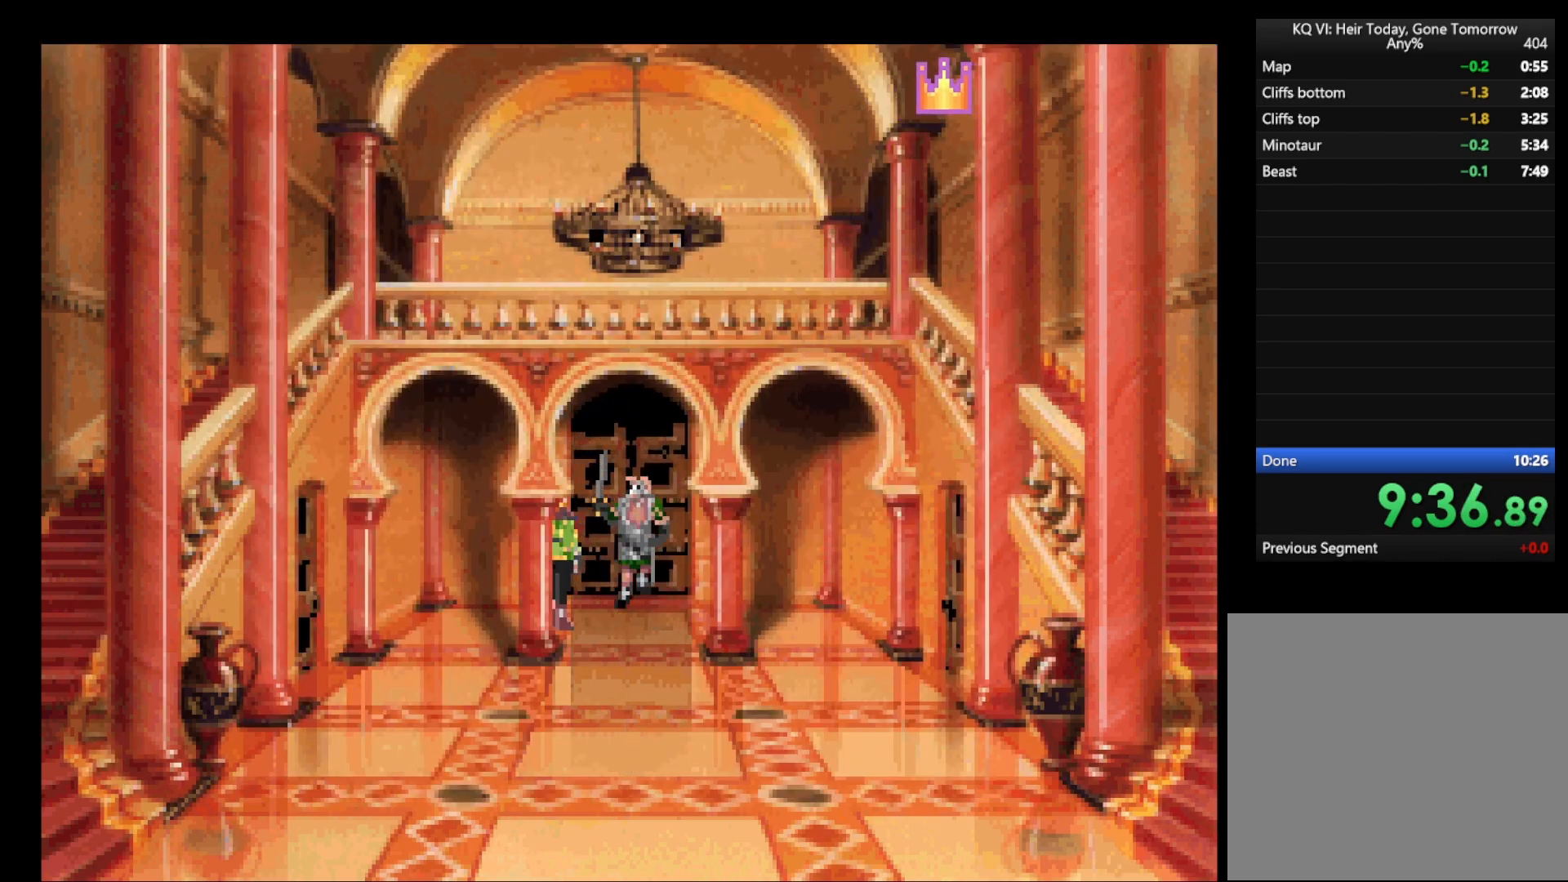
{"keys": [], "mouse": ["left"], "events": [[33, "mouse_right", "up"], [133, "mouse_right", "down"], [217, "mouse_right", "up"], [500, "mouse_left", "down"]]}
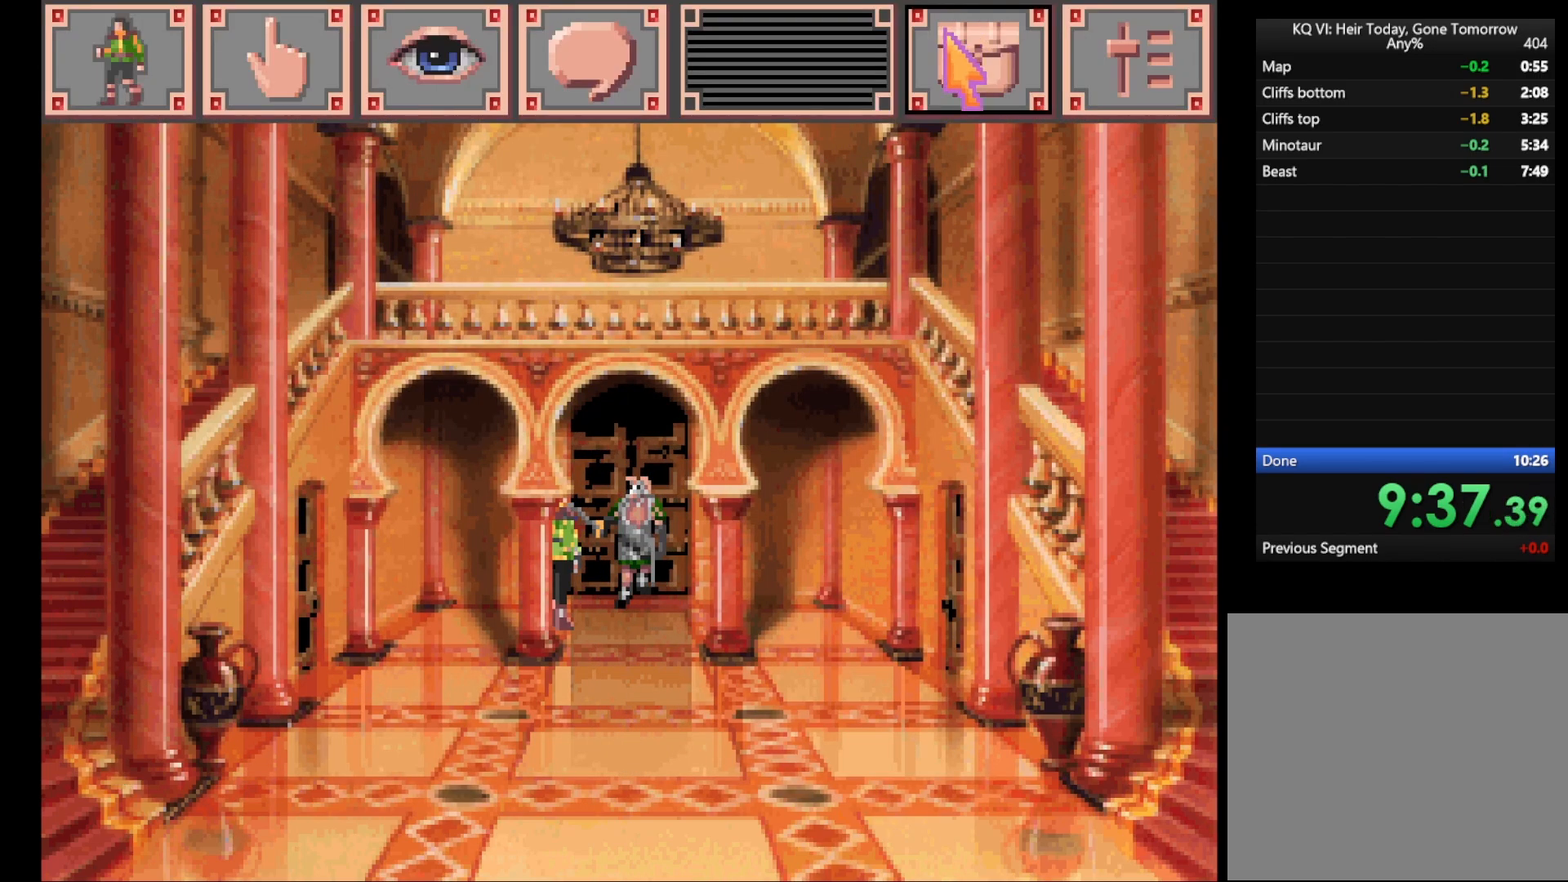
{"keys": [], "mouse": ["left"], "events": [[50, "mouse_left", "up"], [467, "mouse_left", "down"]]}
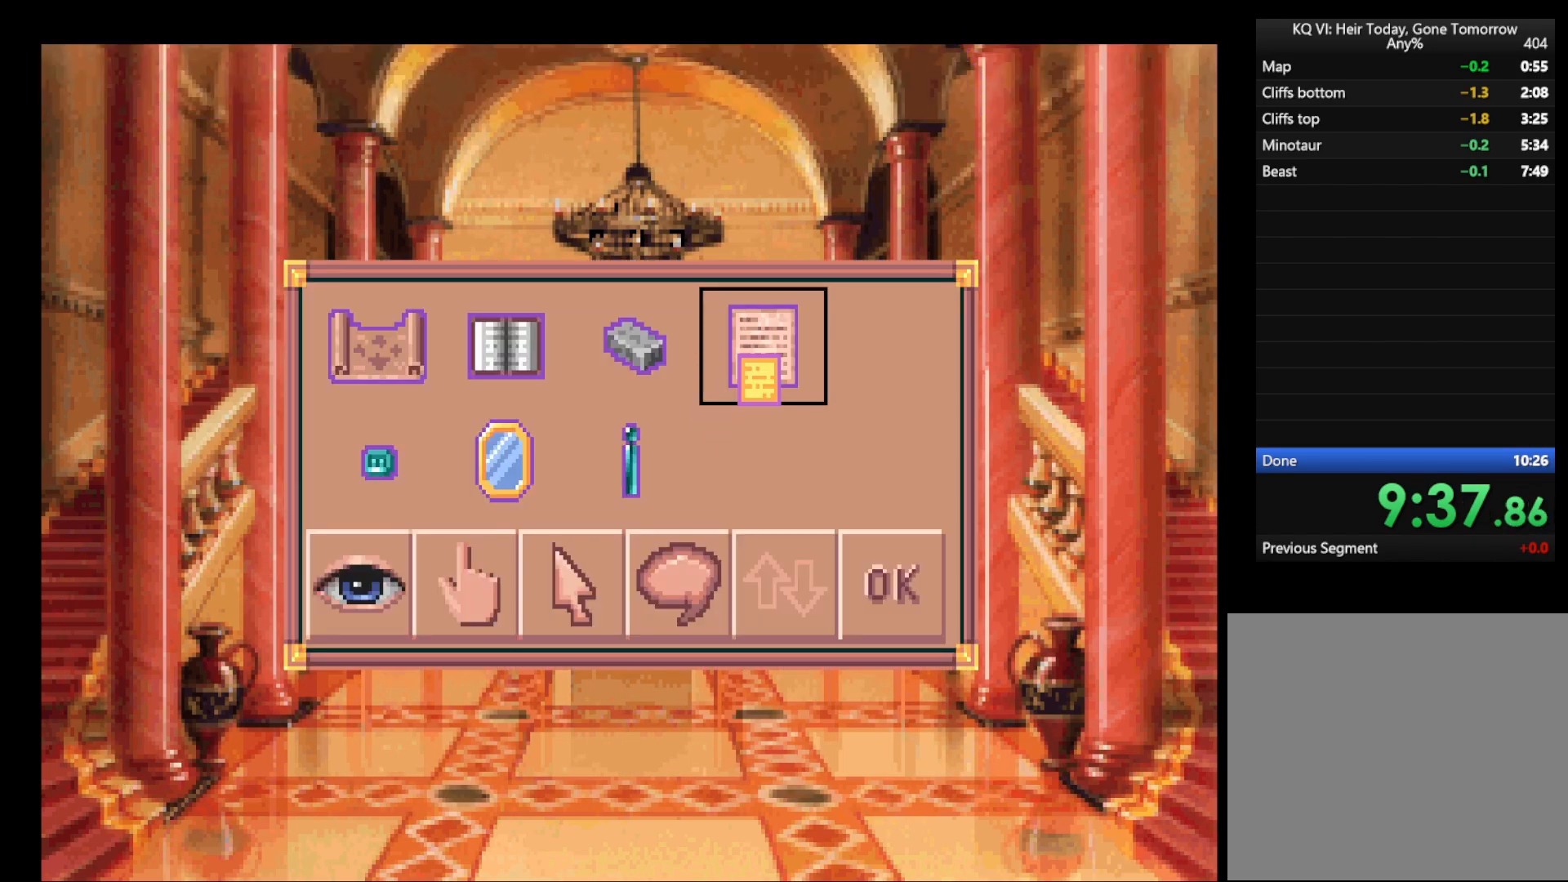
{"keys": ["return"], "mouse": ["right"], "events": [[67, "escape", "down"], [67, "mouse_left", "up"], [167, "escape", "up"], [333, "mouse_left", "down"], [383, "return", "down"], [433, "mouse_right", "down"], [483, "mouse_left", "up"]]}
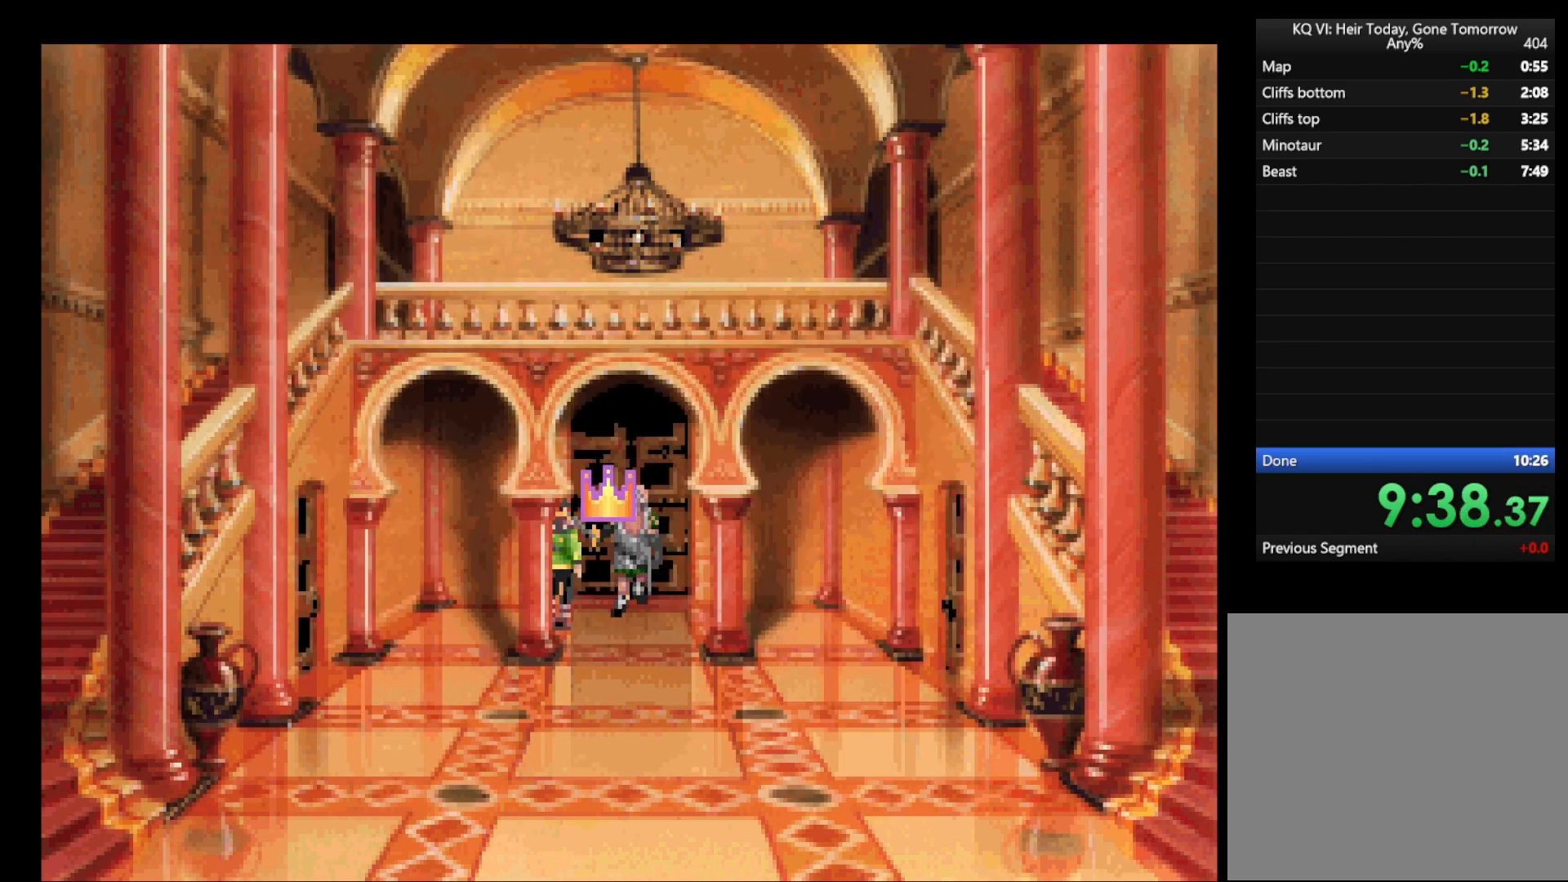
{"keys": ["return"], "mouse": ["right"], "events": [[83, "mouse_right", "up"], [117, "mouse_right", "down"], [217, "mouse_right", "up"], [267, "mouse_right", "down"], [317, "mouse_right", "up"], [350, "mouse_right", "down"]]}
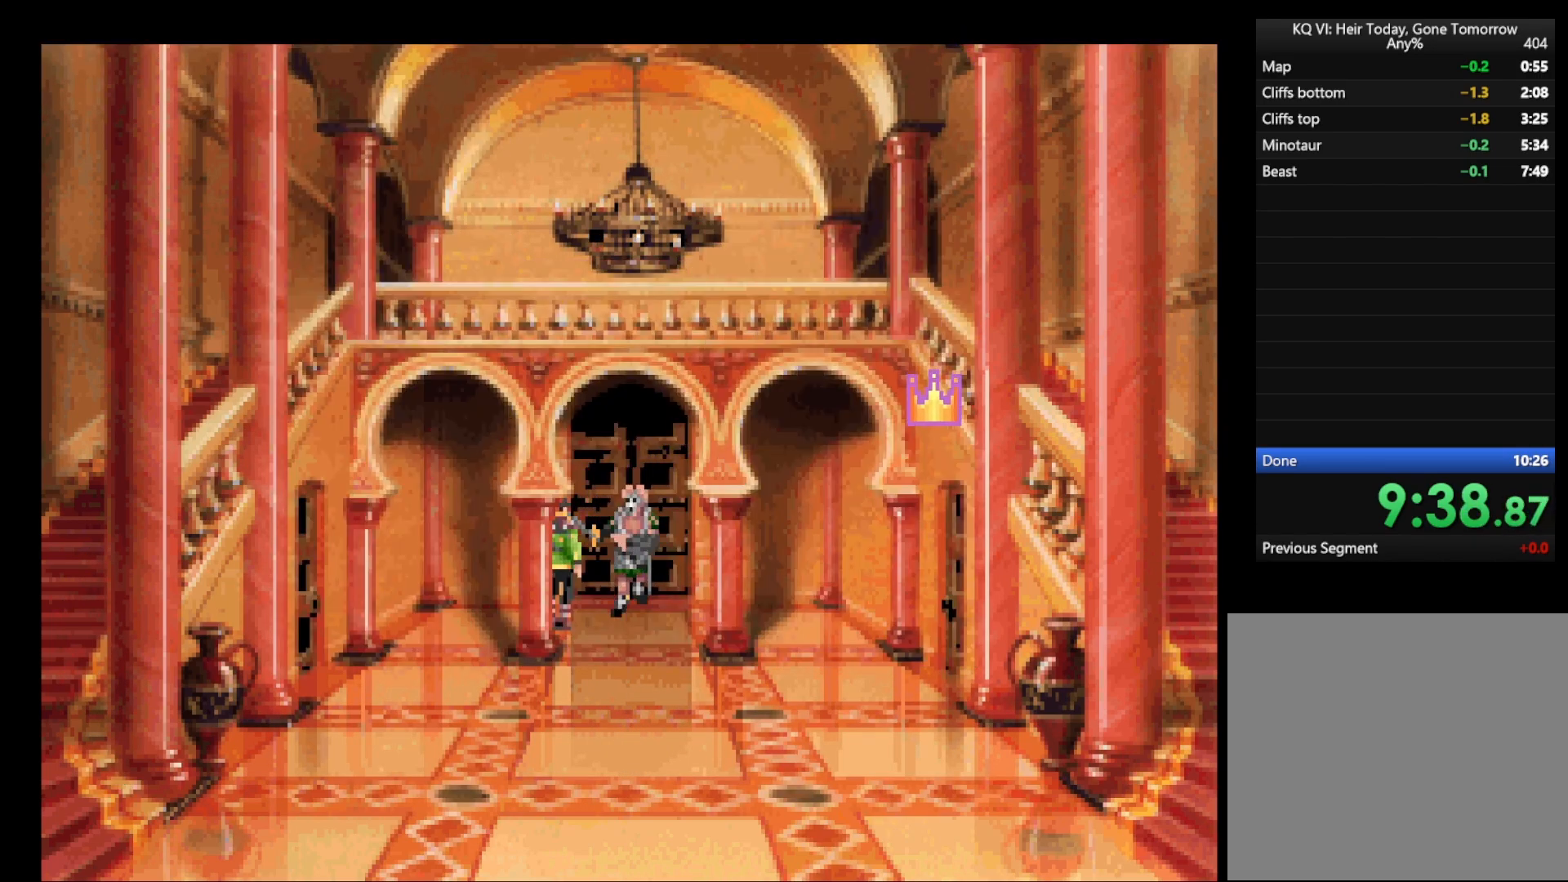
{"keys": ["return"], "mouse": [], "events": [[50, "mouse_right", "up"], [233, "mouse_right", "down"], [383, "mouse_right", "up"], [417, "mouse_right", "down"], [467, "mouse_right", "up"]]}
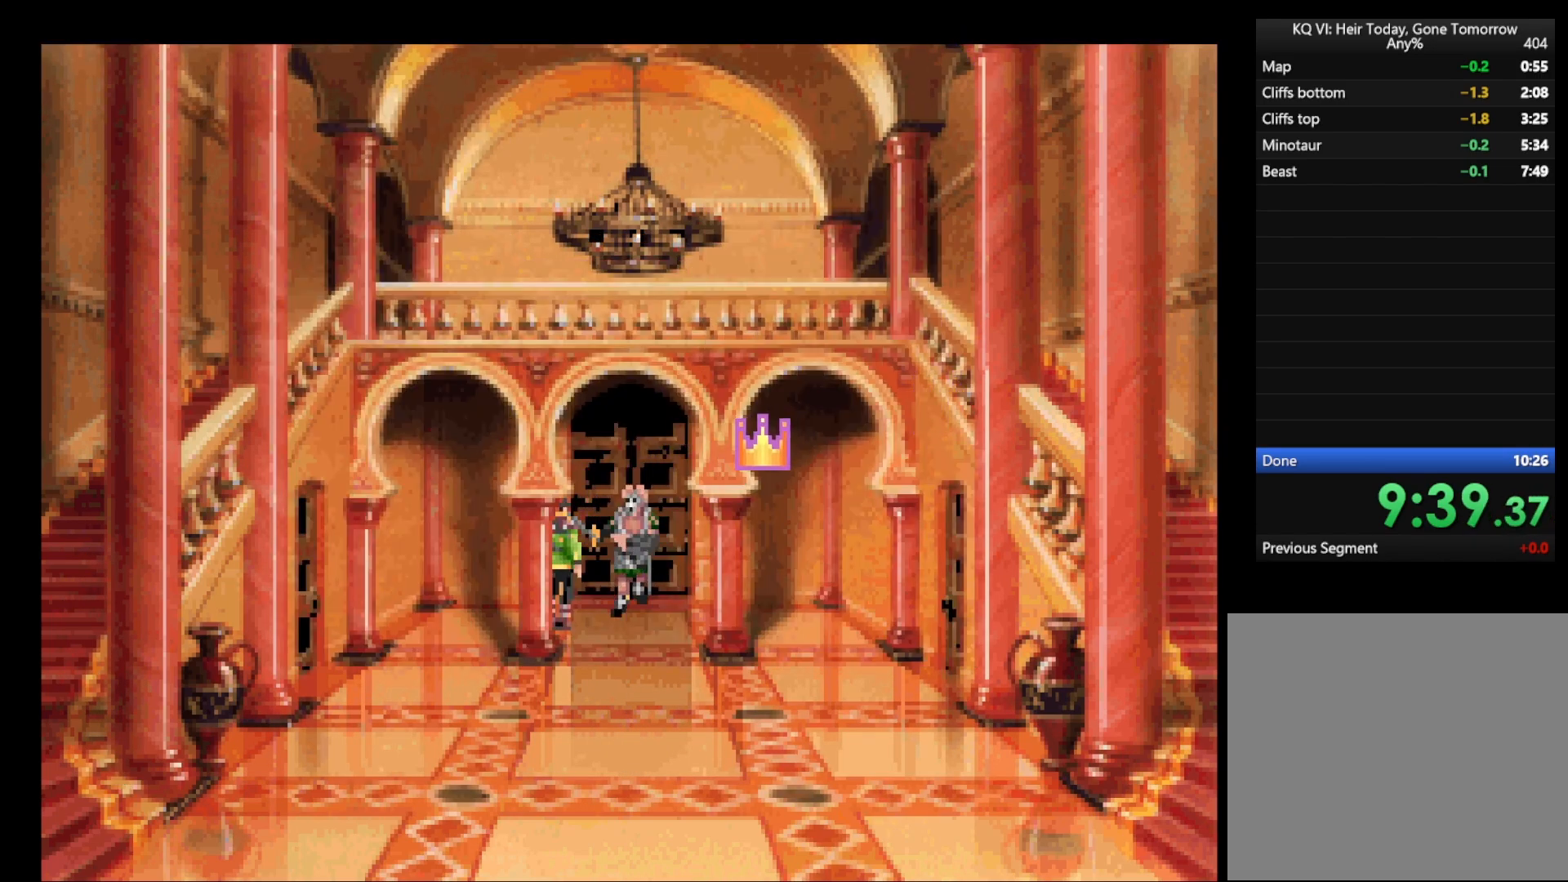
{"keys": ["return"], "mouse": [], "events": [[17, "mouse_right", "down"], [67, "mouse_right", "up"], [167, "mouse_right", "down"], [200, "mouse_right", "up"], [300, "mouse_right", "down"], [333, "mouse_right", "up"], [433, "mouse_right", "down"], [483, "mouse_right", "up"]]}
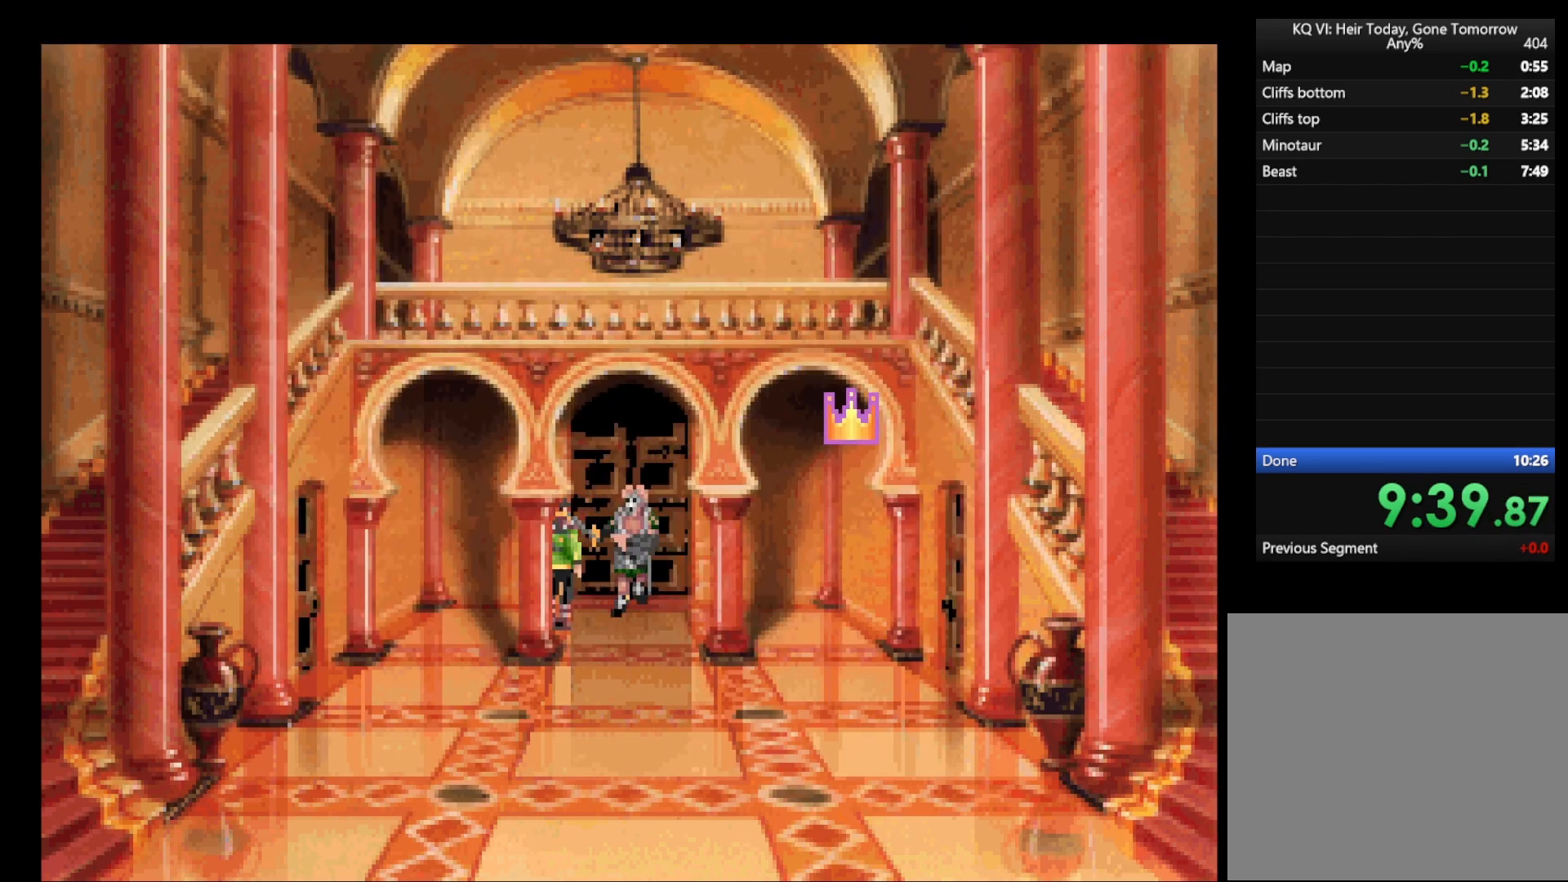
{"keys": ["return"], "mouse": ["right"], "events": [[83, "mouse_right", "down"], [267, "mouse_right", "up"], [317, "mouse_right", "down"], [367, "mouse_right", "up"], [417, "mouse_right", "down"]]}